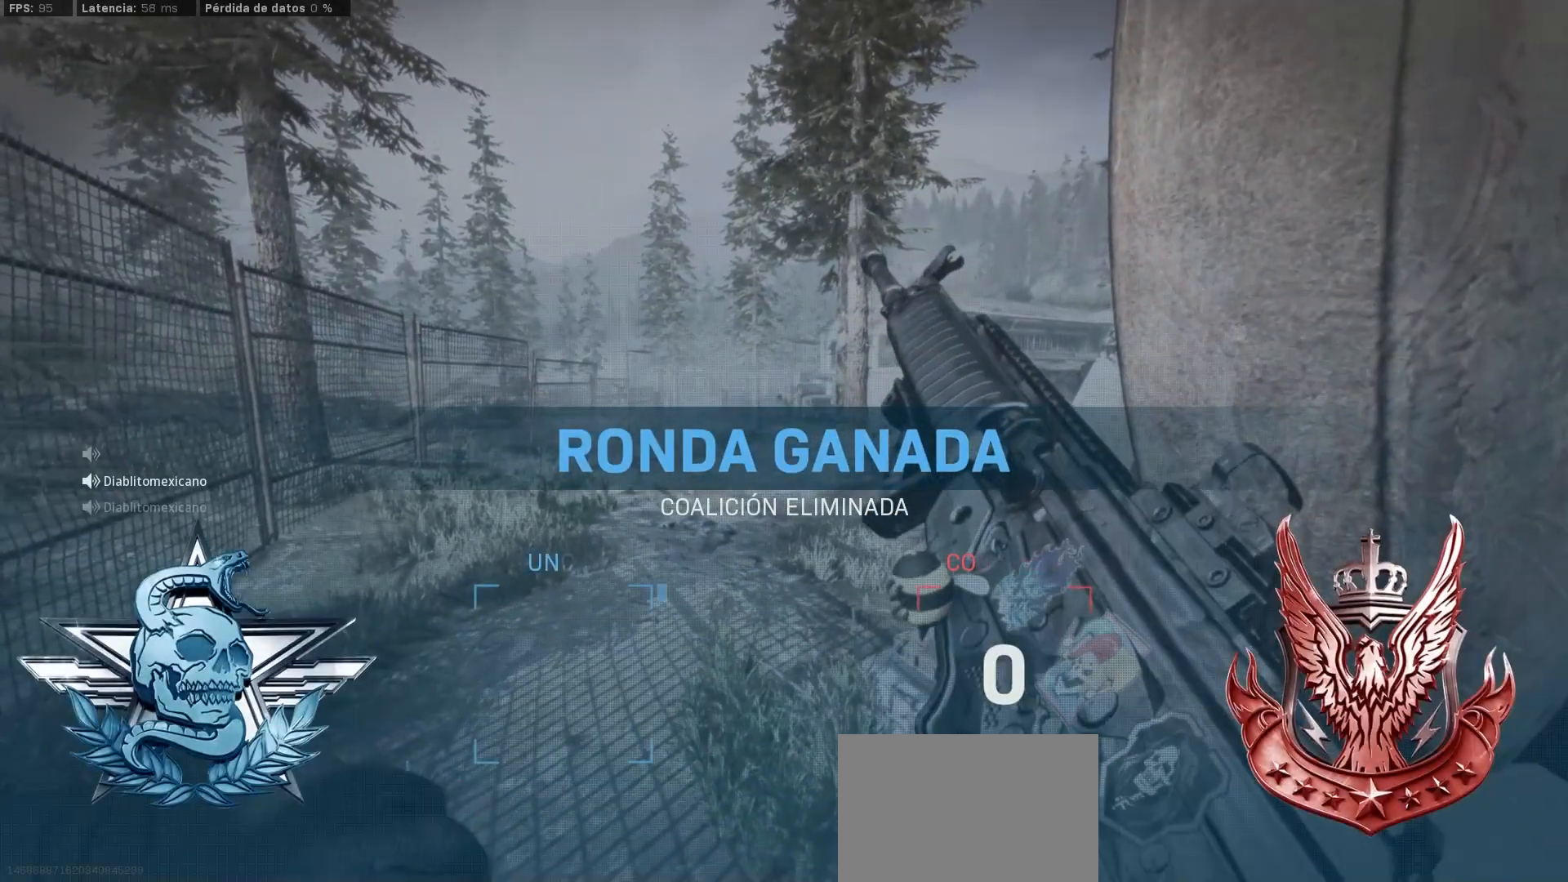
Gameplay with a controller (PlayStation layout); each line is a JSON object with the inputs held at the frame after it. "events" lists button and stick changes between this image and that frame as [ms after this image, input, new state], when the widget could be followed in between.
{"buttons": [], "left_stick": "center", "right_stick": "center", "events": [[317, "R1", "down"], [367, "R1", "up"]]}
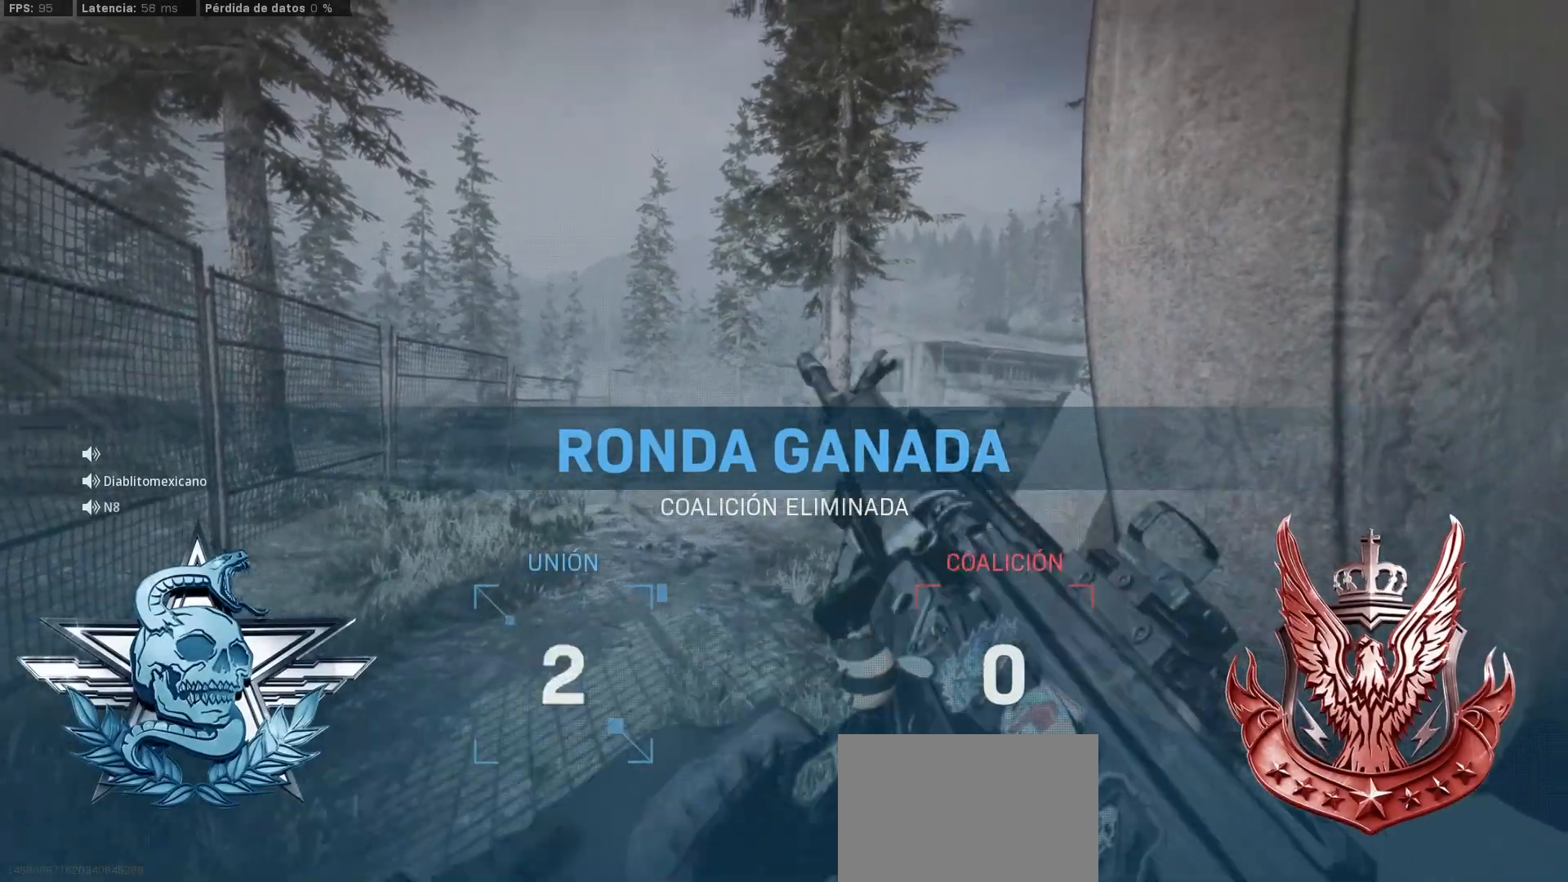
{"buttons": [], "left_stick": "center", "right_stick": "center", "events": [[17, "R1", "down"], [50, "R1", "up"], [117, "R2", "down"], [167, "R2", "up"], [200, "R1", "down"], [267, "R1", "up"], [417, "R1", "down"], [450, "R1", "up"]]}
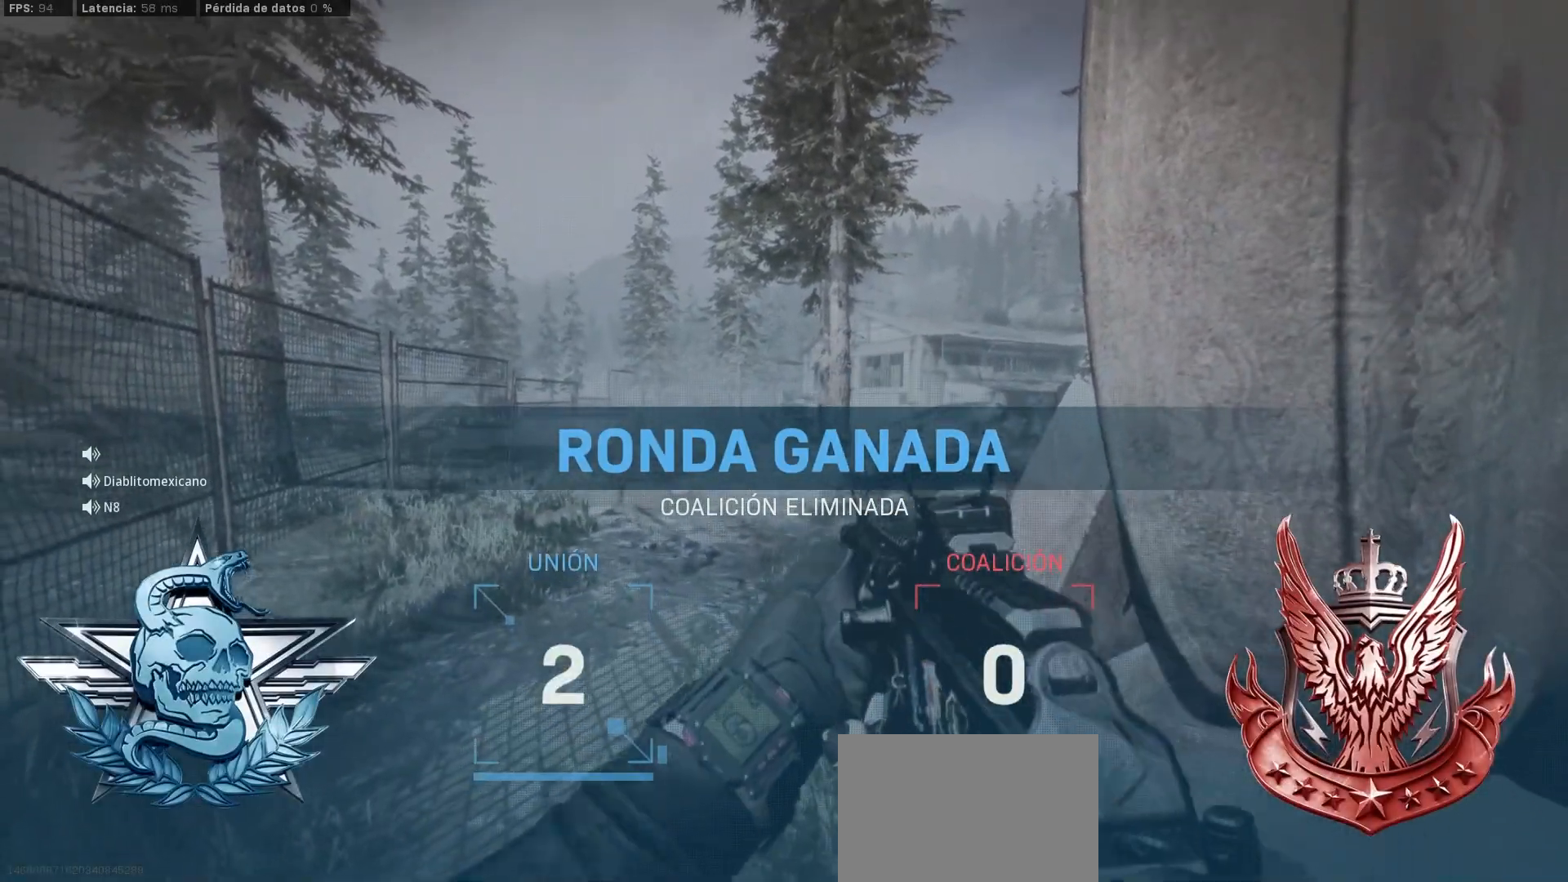
{"buttons": ["R1"], "left_stick": "center", "right_stick": "center", "events": [[33, "R2", "down"], [100, "R1", "down"], [100, "R2", "up"], [150, "R1", "up"], [467, "R1", "down"]]}
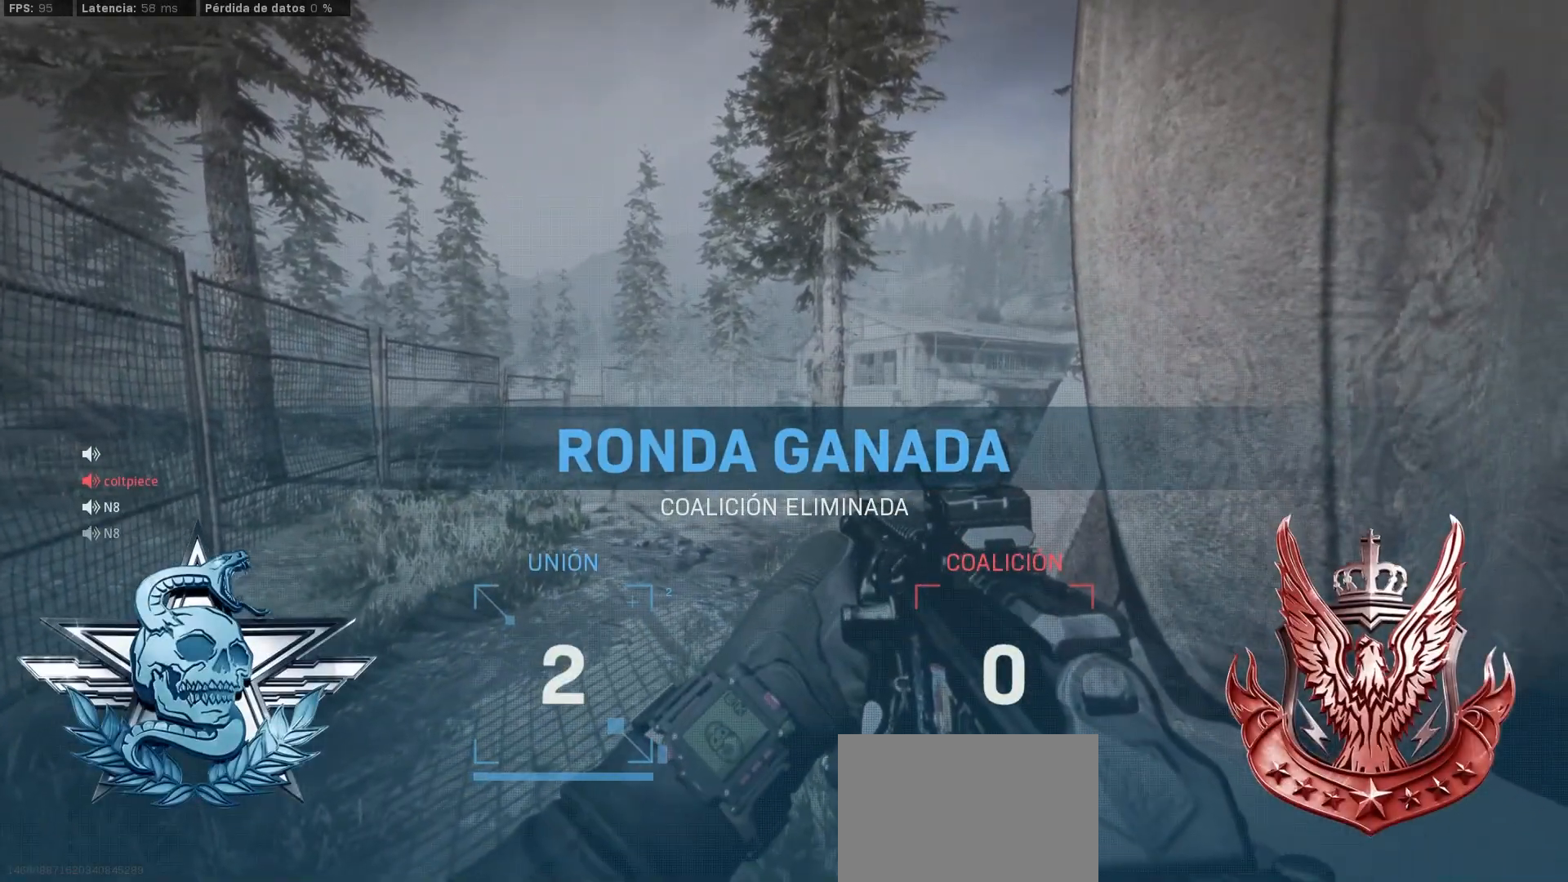
{"buttons": ["R2"], "left_stick": "center", "right_stick": "center", "events": [[17, "R1", "up"], [67, "R2", "down"], [217, "R1", "down"], [217, "R2", "up"], [250, "R1", "up"], [333, "R2", "down"], [450, "R2", "up"], [483, "R2", "down"]]}
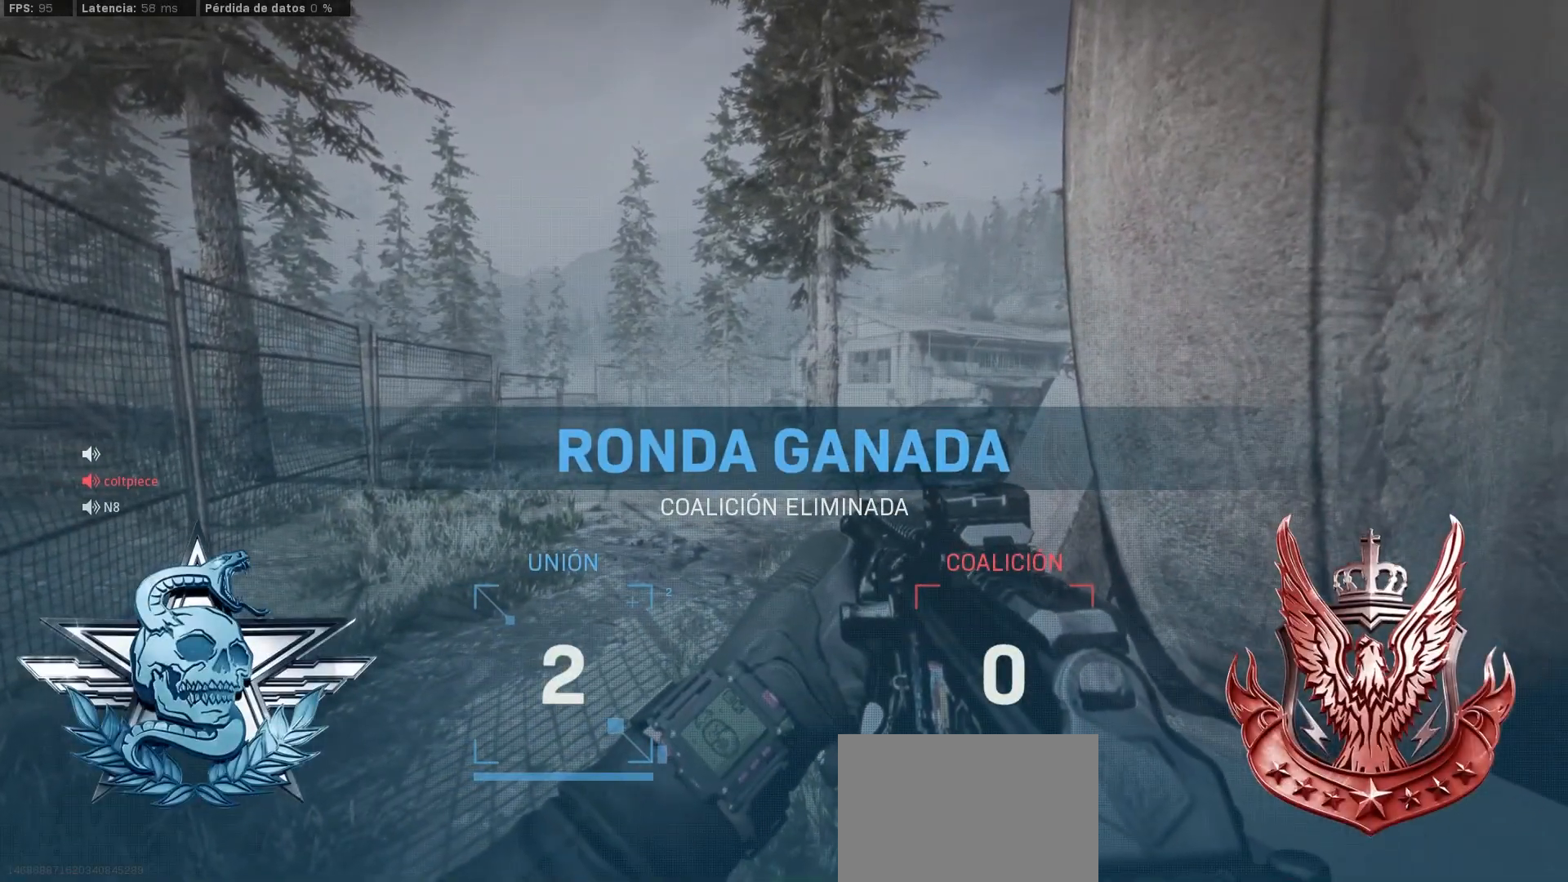
{"buttons": ["R2"], "left_stick": "center", "right_stick": "center", "events": [[167, "R2", "up"], [217, "R2", "down"], [333, "R2", "up"], [350, "R1", "down"], [367, "R1", "up"], [433, "R2", "down"]]}
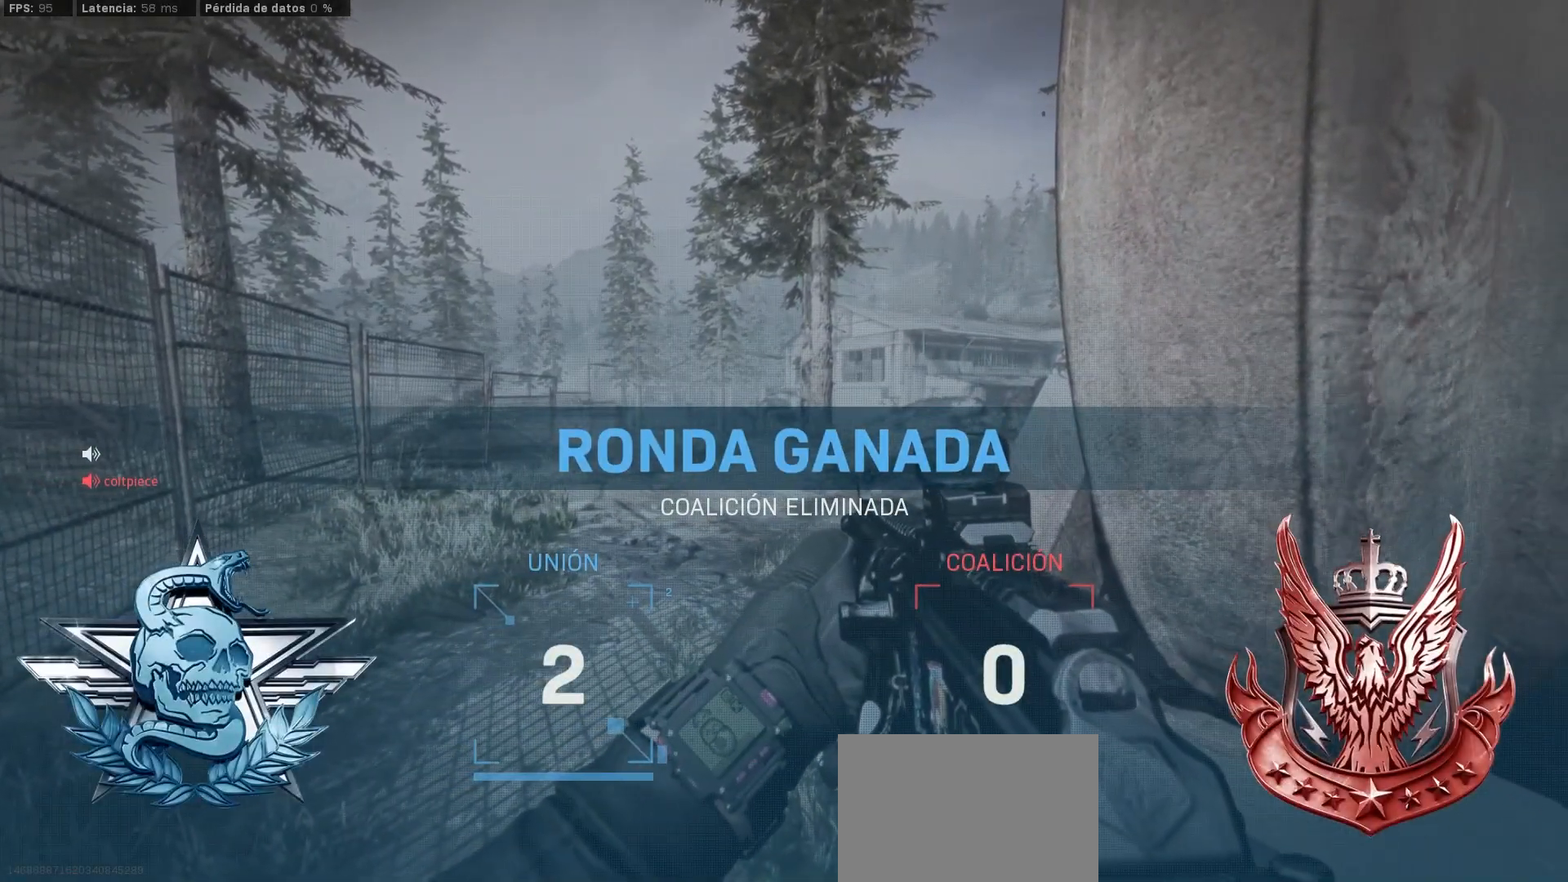
{"buttons": [], "left_stick": "center", "right_stick": "center", "events": [[33, "R1", "down"], [33, "R2", "up"], [83, "R1", "up"], [83, "R2", "down"], [267, "R2", "up"], [300, "R2", "down"], [400, "R2", "up"]]}
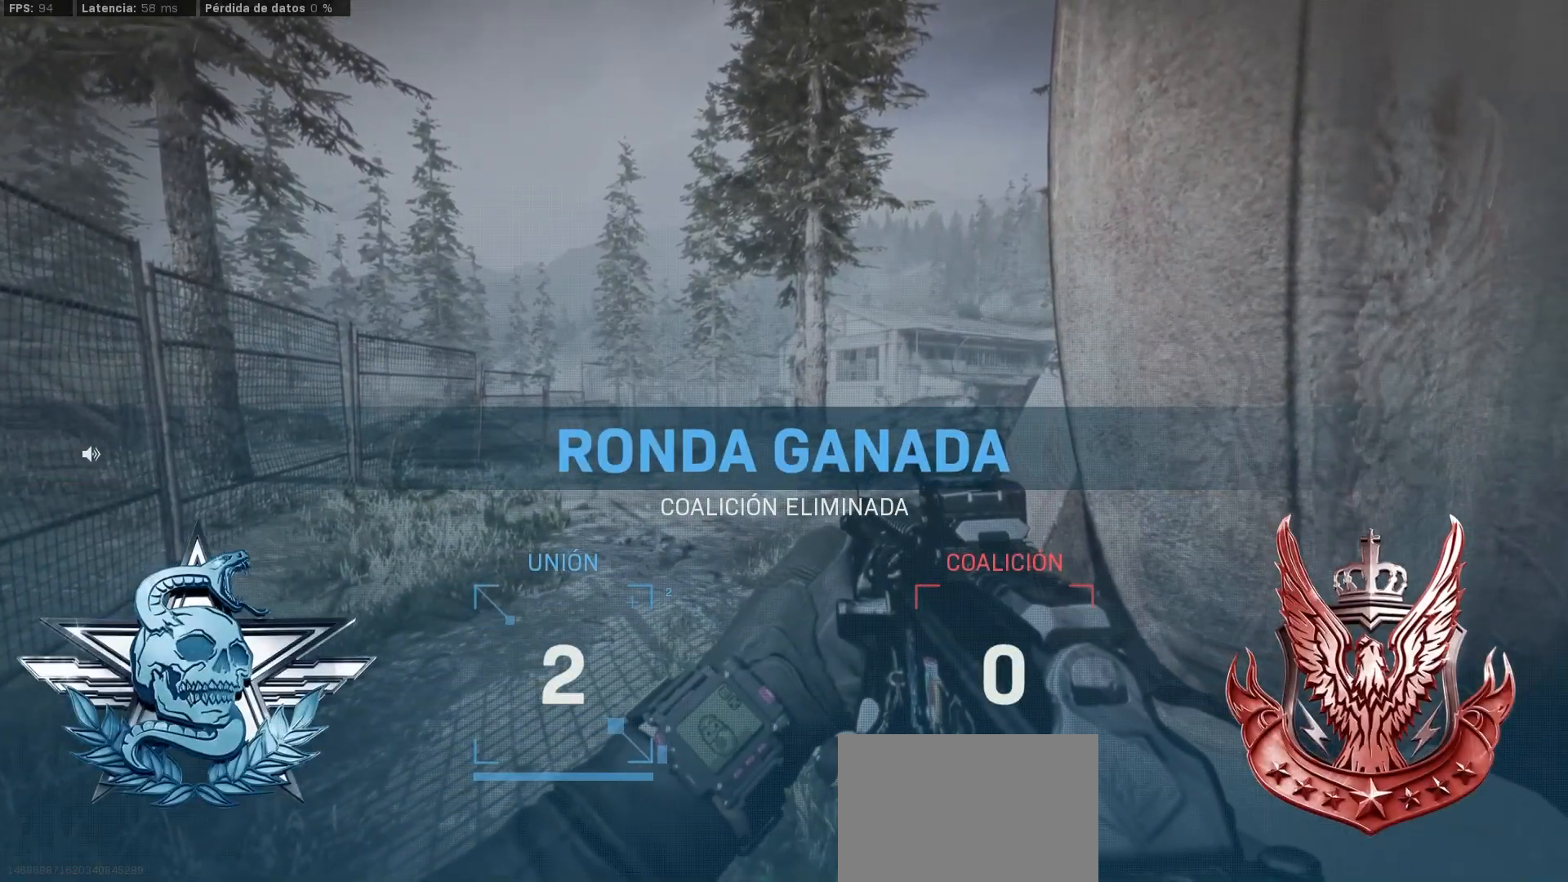
{"buttons": [], "left_stick": "center", "right_stick": "center", "events": [[17, "R2", "down"], [100, "R2", "up"], [133, "R1", "down"], [167, "R1", "up"], [200, "R2", "down"], [350, "R2", "up"], [383, "R2", "down"], [500, "R2", "up"]]}
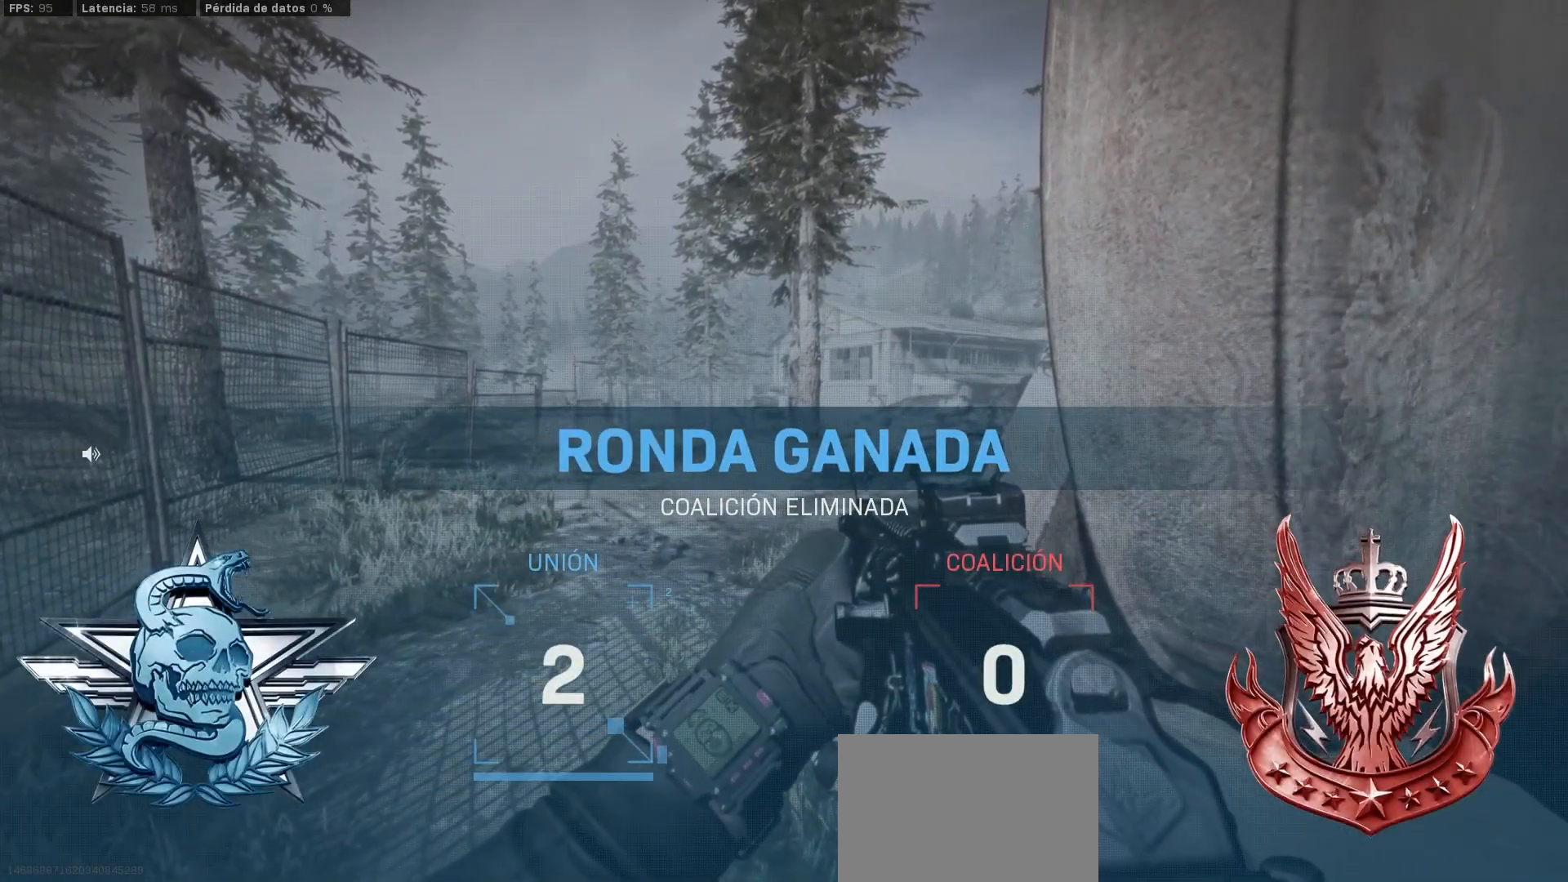
{"buttons": ["R2"], "left_stick": "center", "right_stick": "center", "events": [[67, "R2", "down"], [217, "R2", "up"], [250, "R2", "down"], [400, "R2", "up"], [483, "R2", "down"]]}
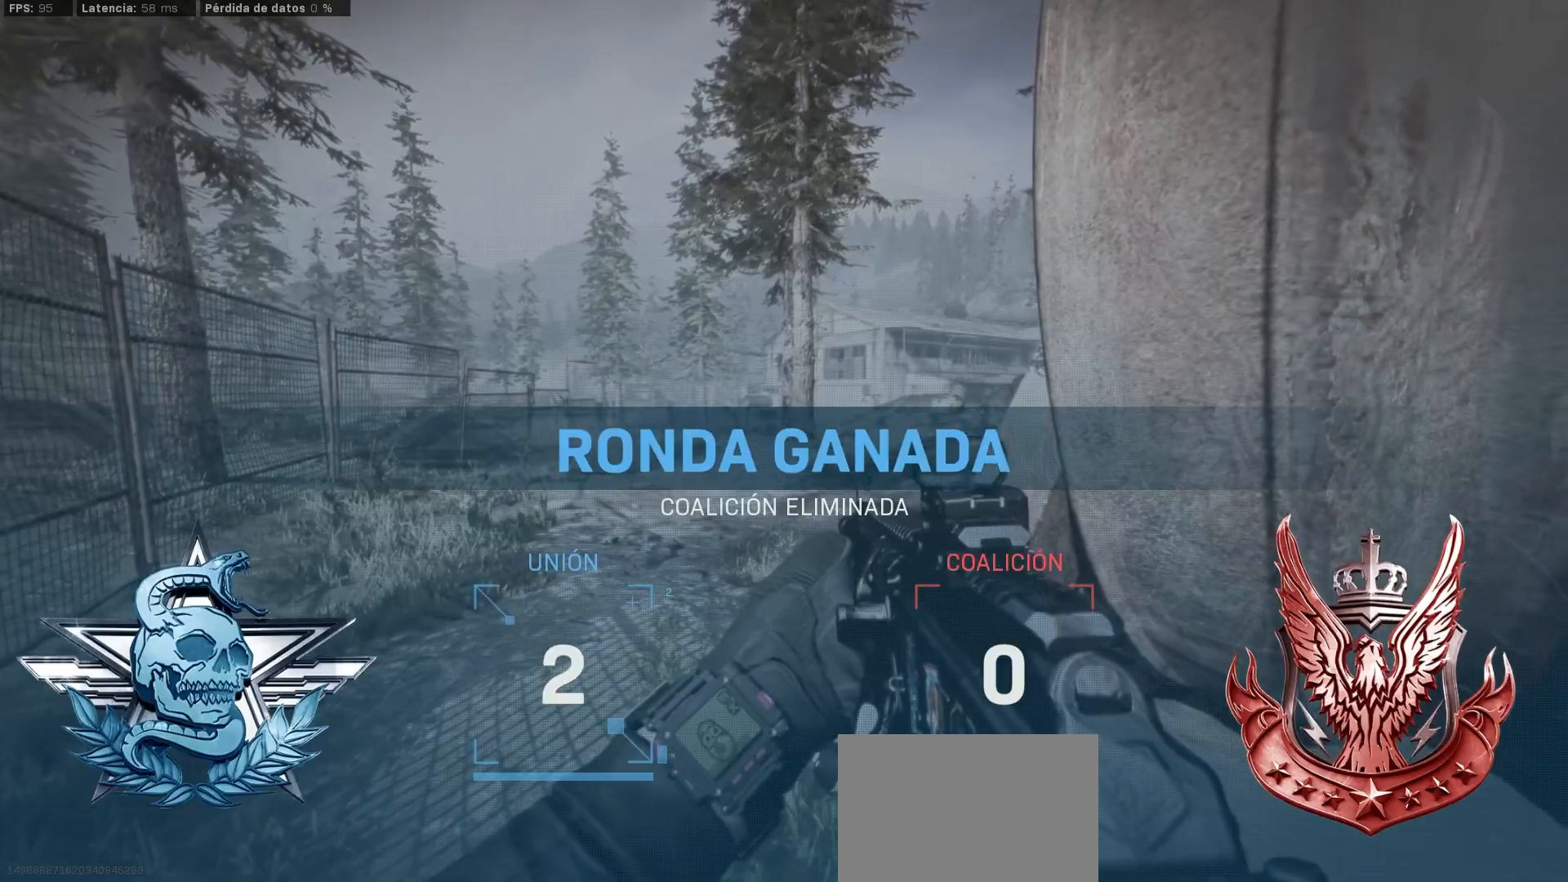
{"buttons": [], "left_stick": "center", "right_stick": "center", "events": [[100, "R1", "down"], [100, "R2", "up"], [117, "R1", "up"], [200, "R2", "down"], [250, "R1", "down"], [250, "R2", "up"], [367, "R1", "up"]]}
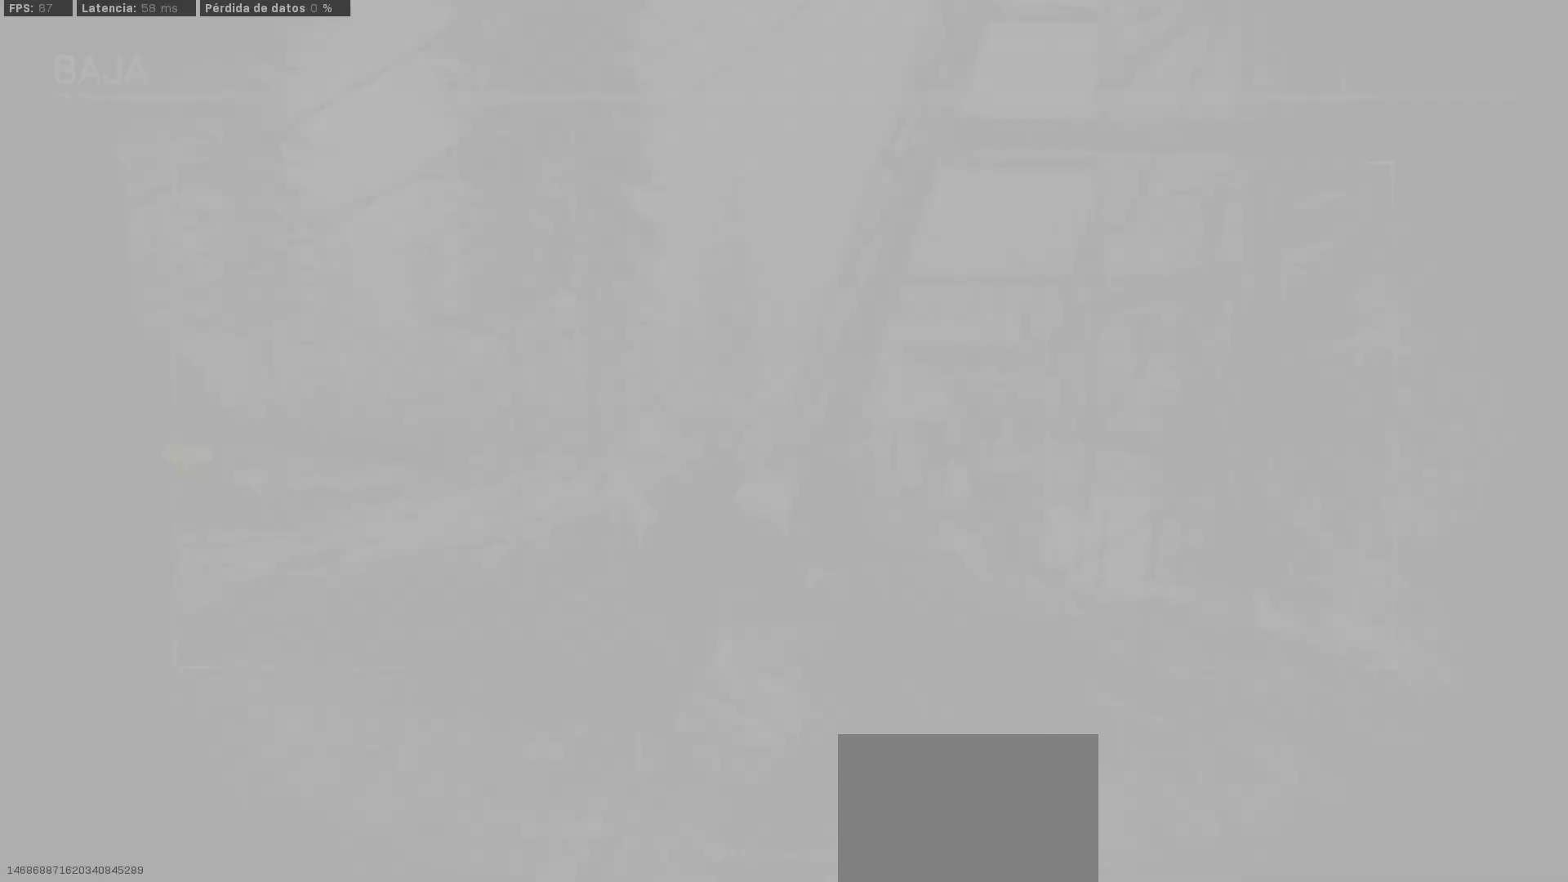
{"buttons": ["R2"], "left_stick": "center", "right_stick": "center", "events": [[200, "R1", "down"], [317, "R1", "up"], [317, "R2", "down"]]}
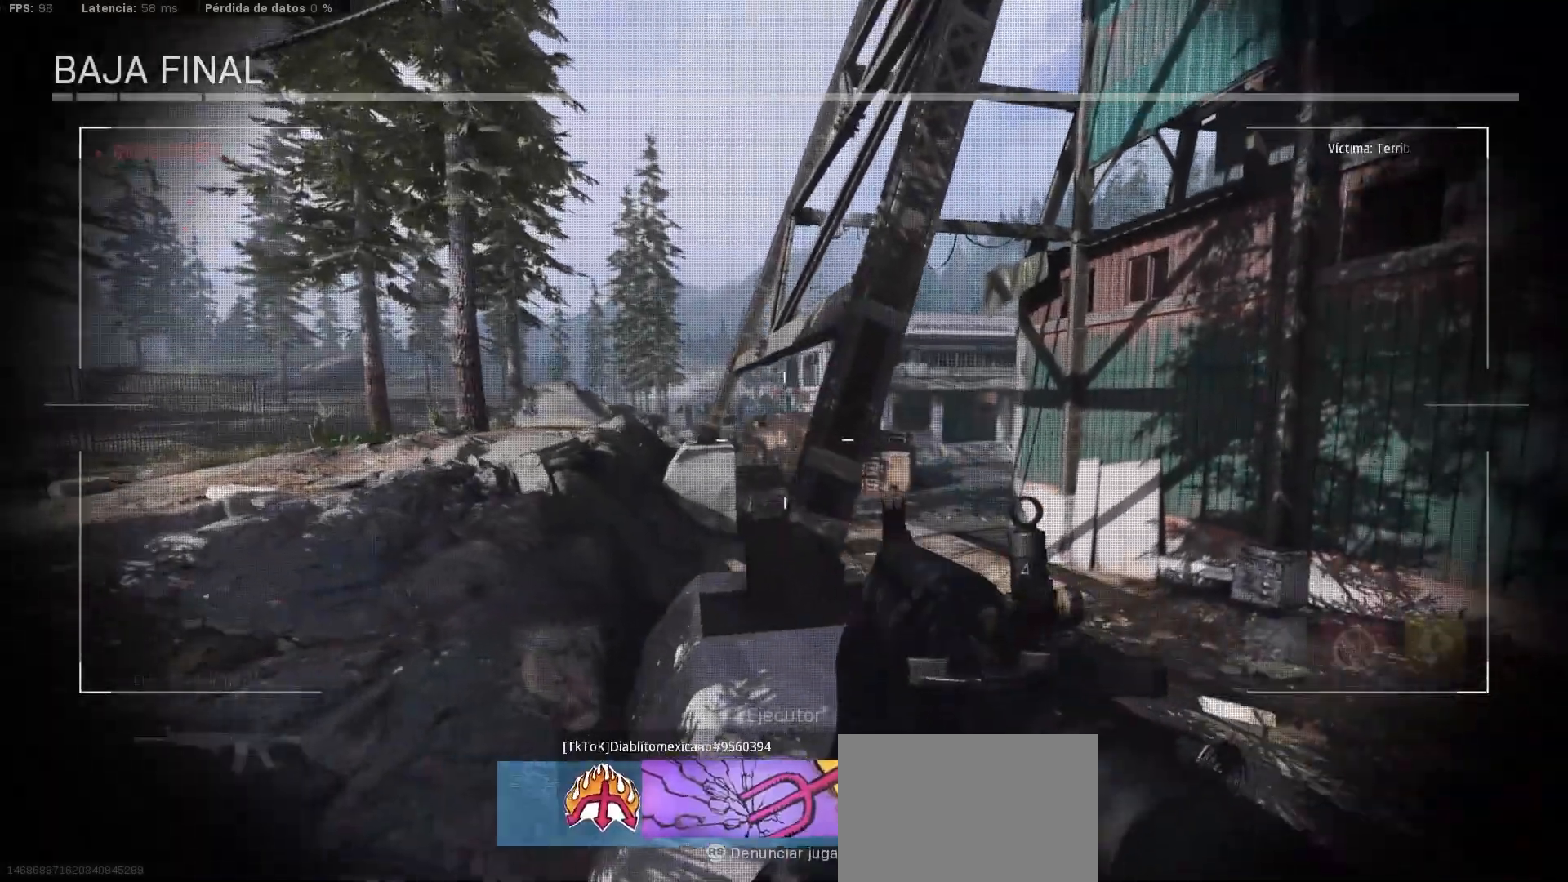
{"buttons": ["R1"], "left_stick": "center", "right_stick": "center", "events": [[50, "R1", "down"], [50, "R2", "up"], [83, "R1", "up"], [200, "R1", "down"], [300, "R1", "up"], [417, "R1", "down"]]}
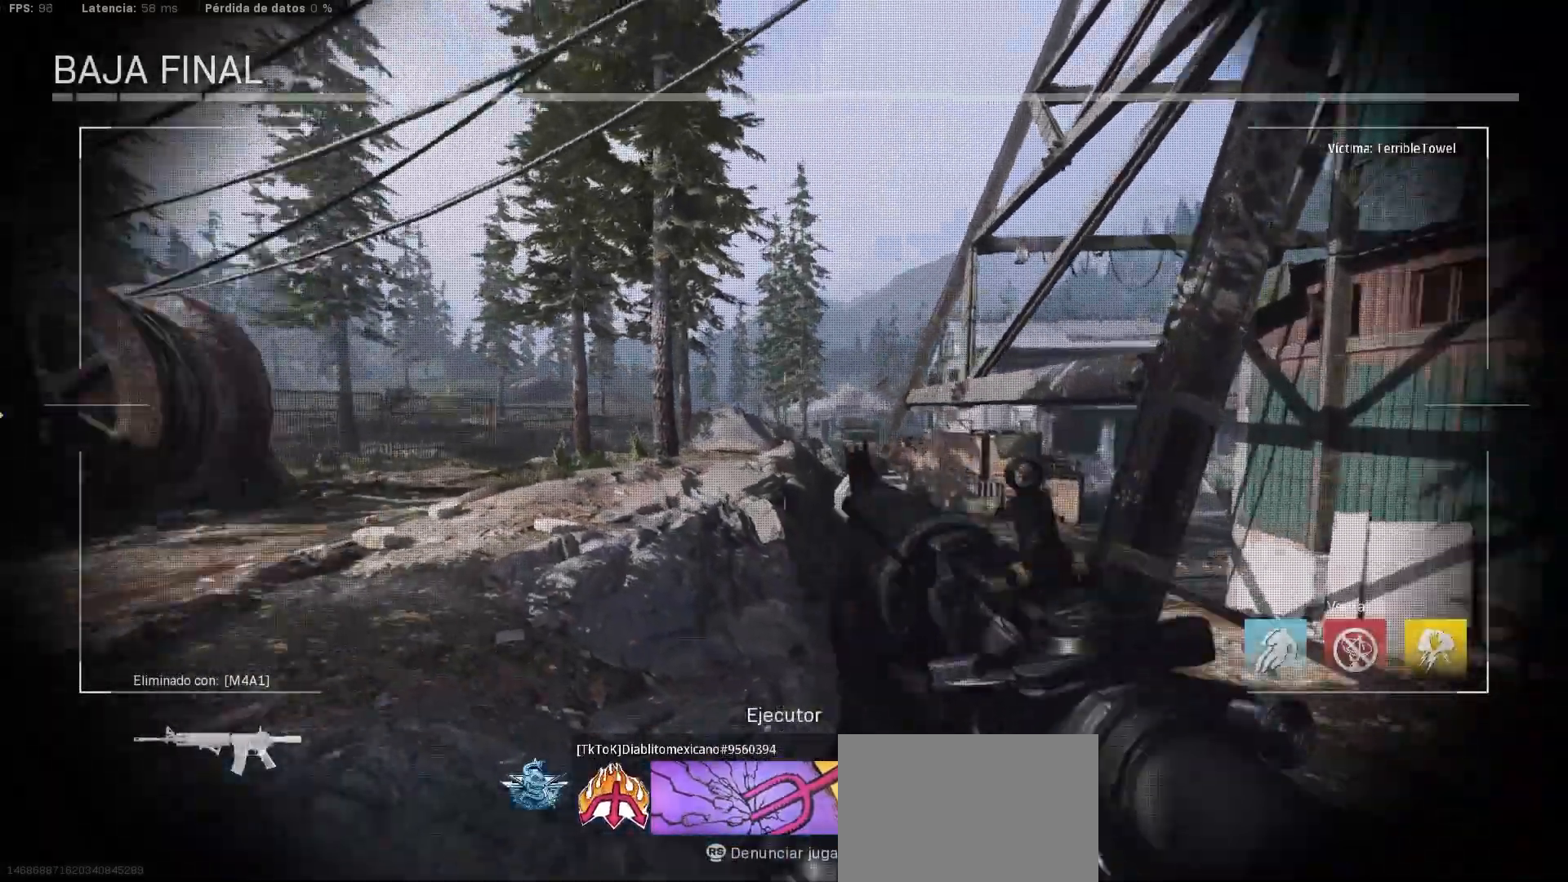
{"buttons": [], "left_stick": "center", "right_stick": "center"}
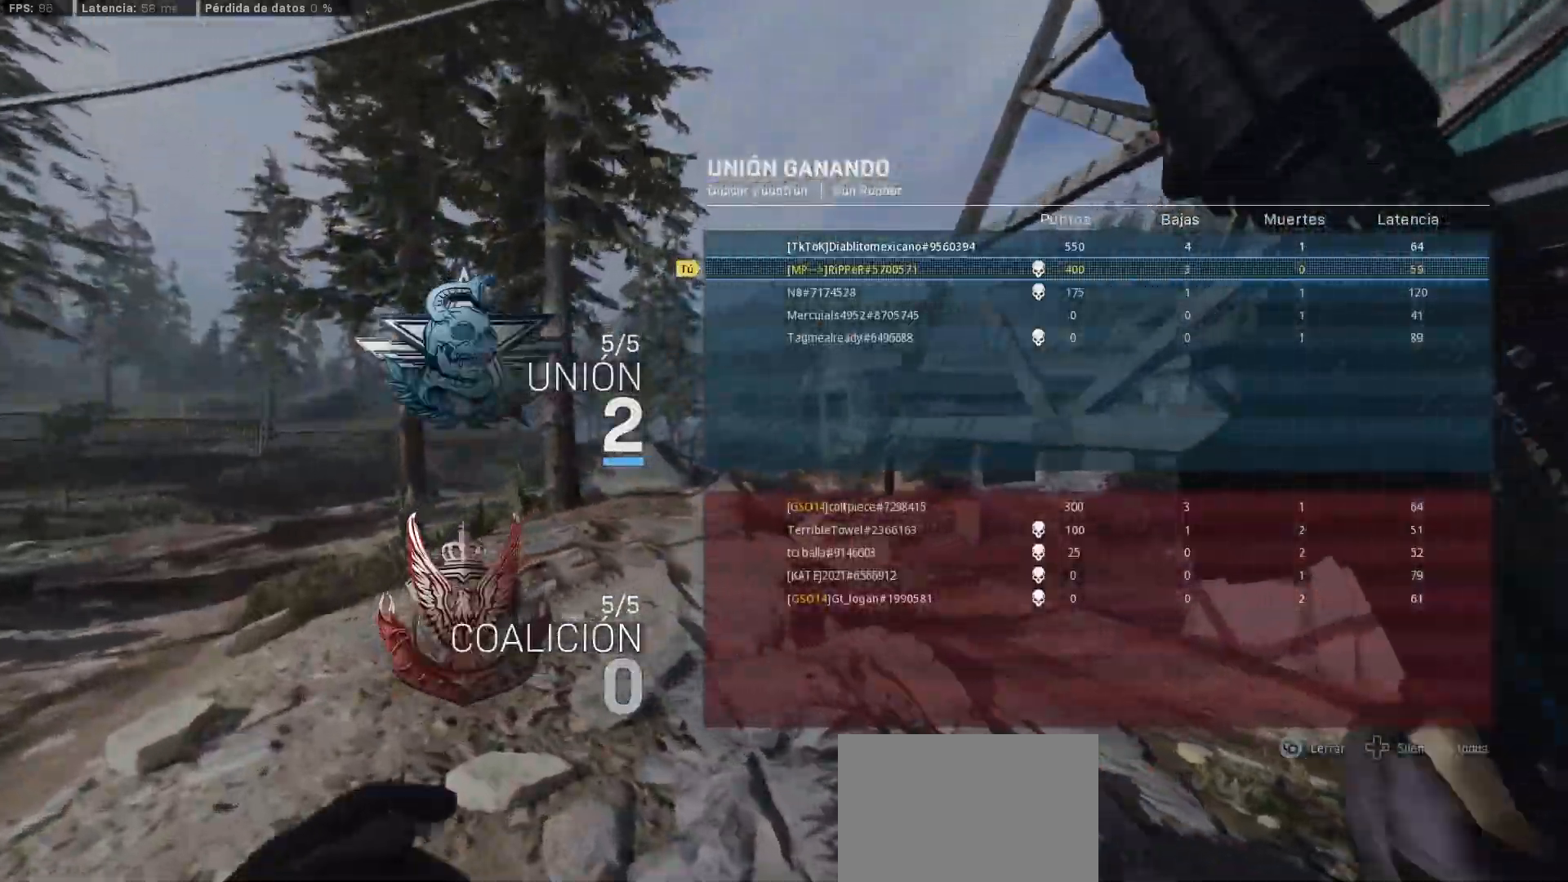
{"buttons": [], "left_stick": "center", "right_stick": "center", "events": []}
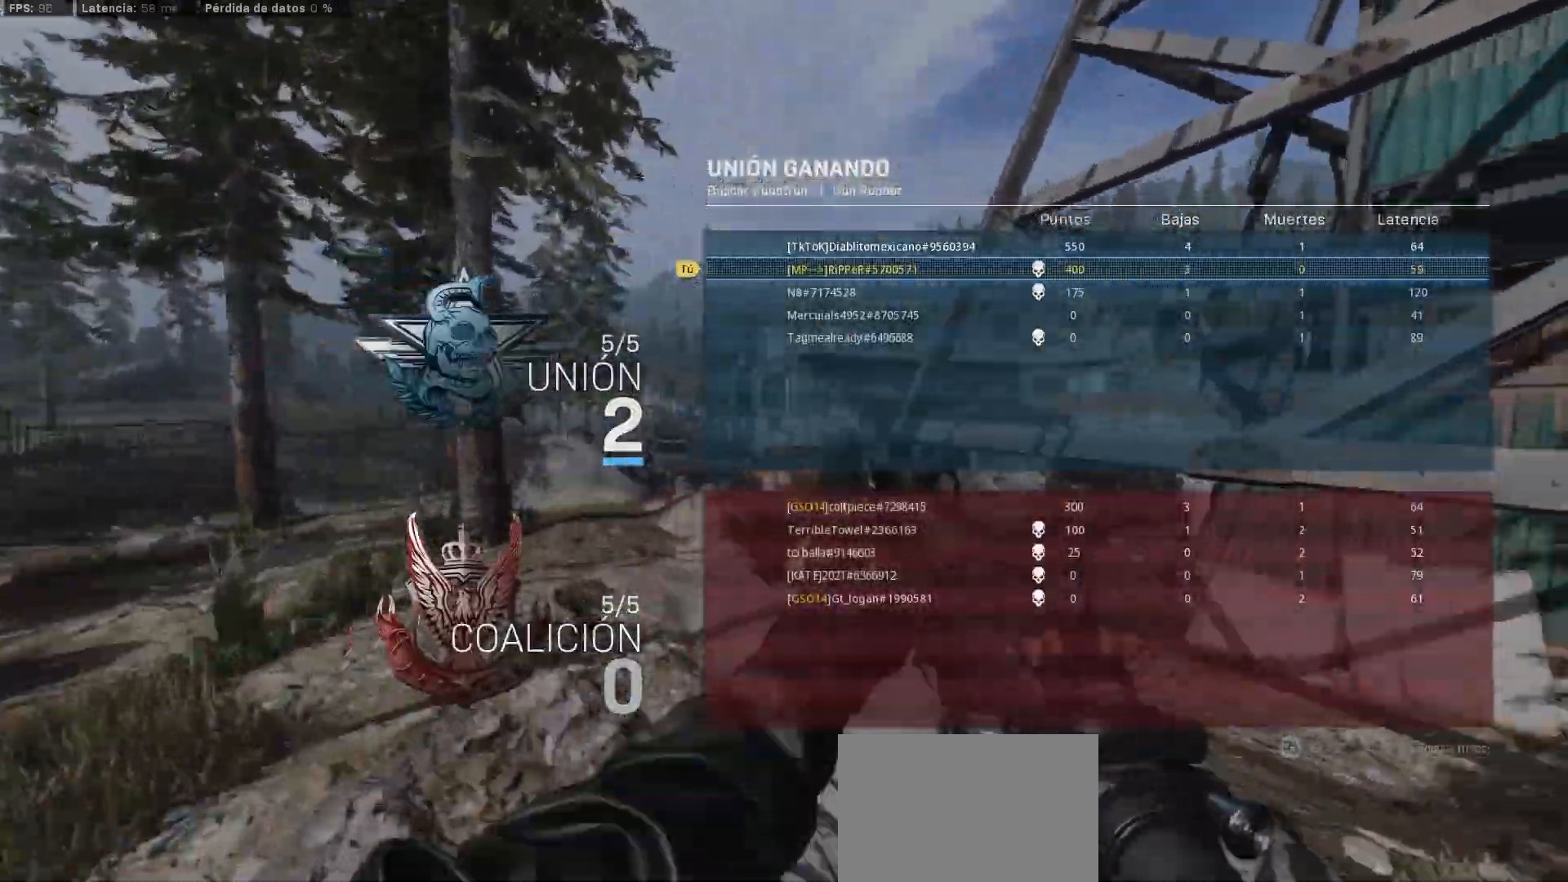
{"buttons": [], "left_stick": "center", "right_stick": "center", "events": []}
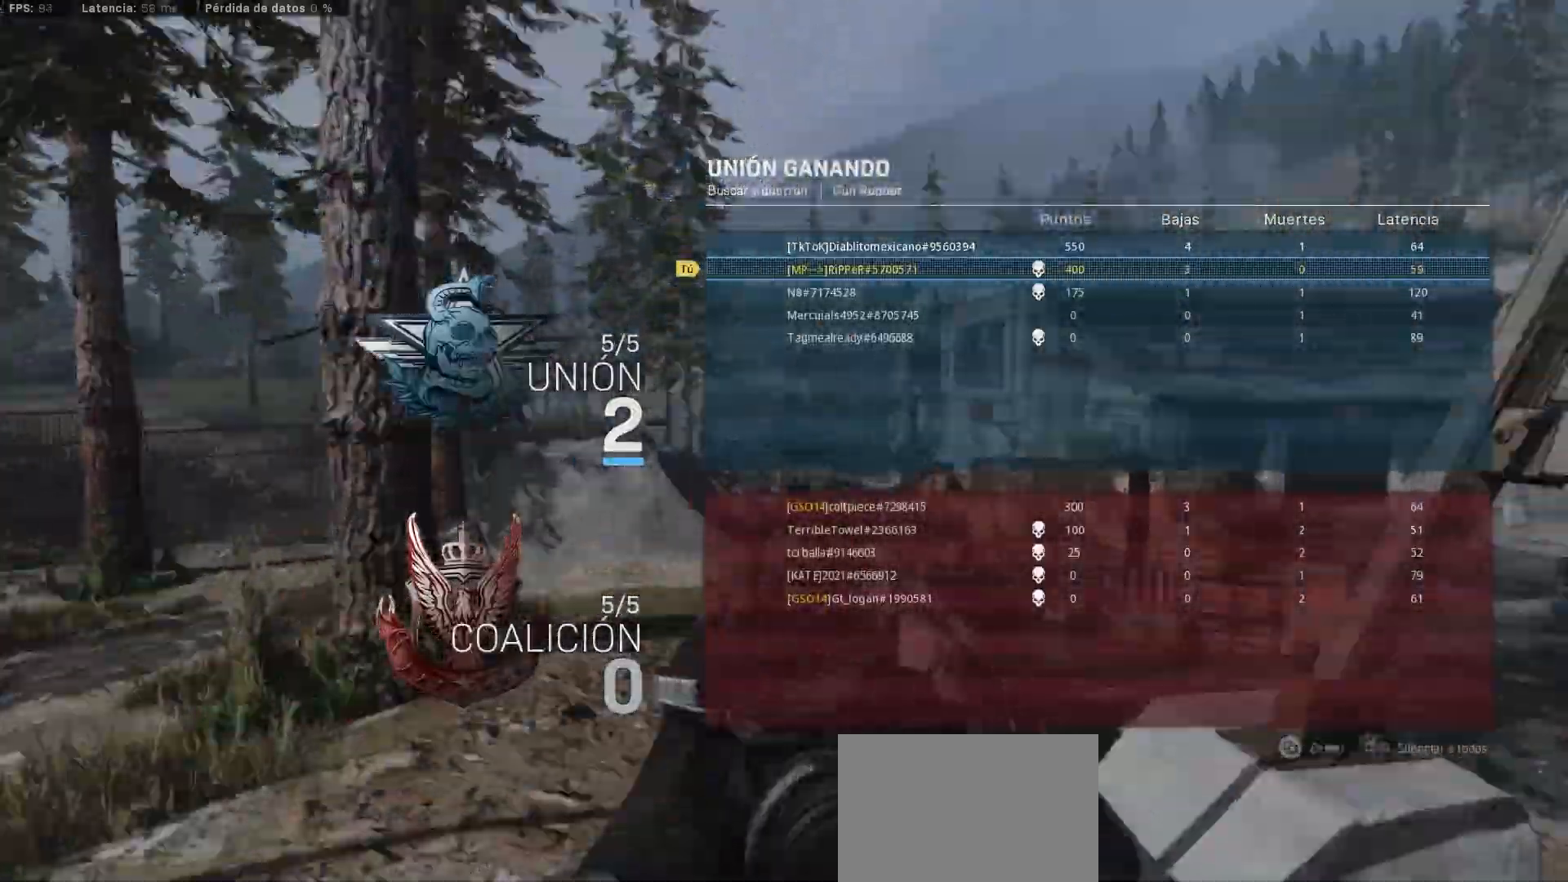
{"buttons": [], "left_stick": "center", "right_stick": "center", "events": []}
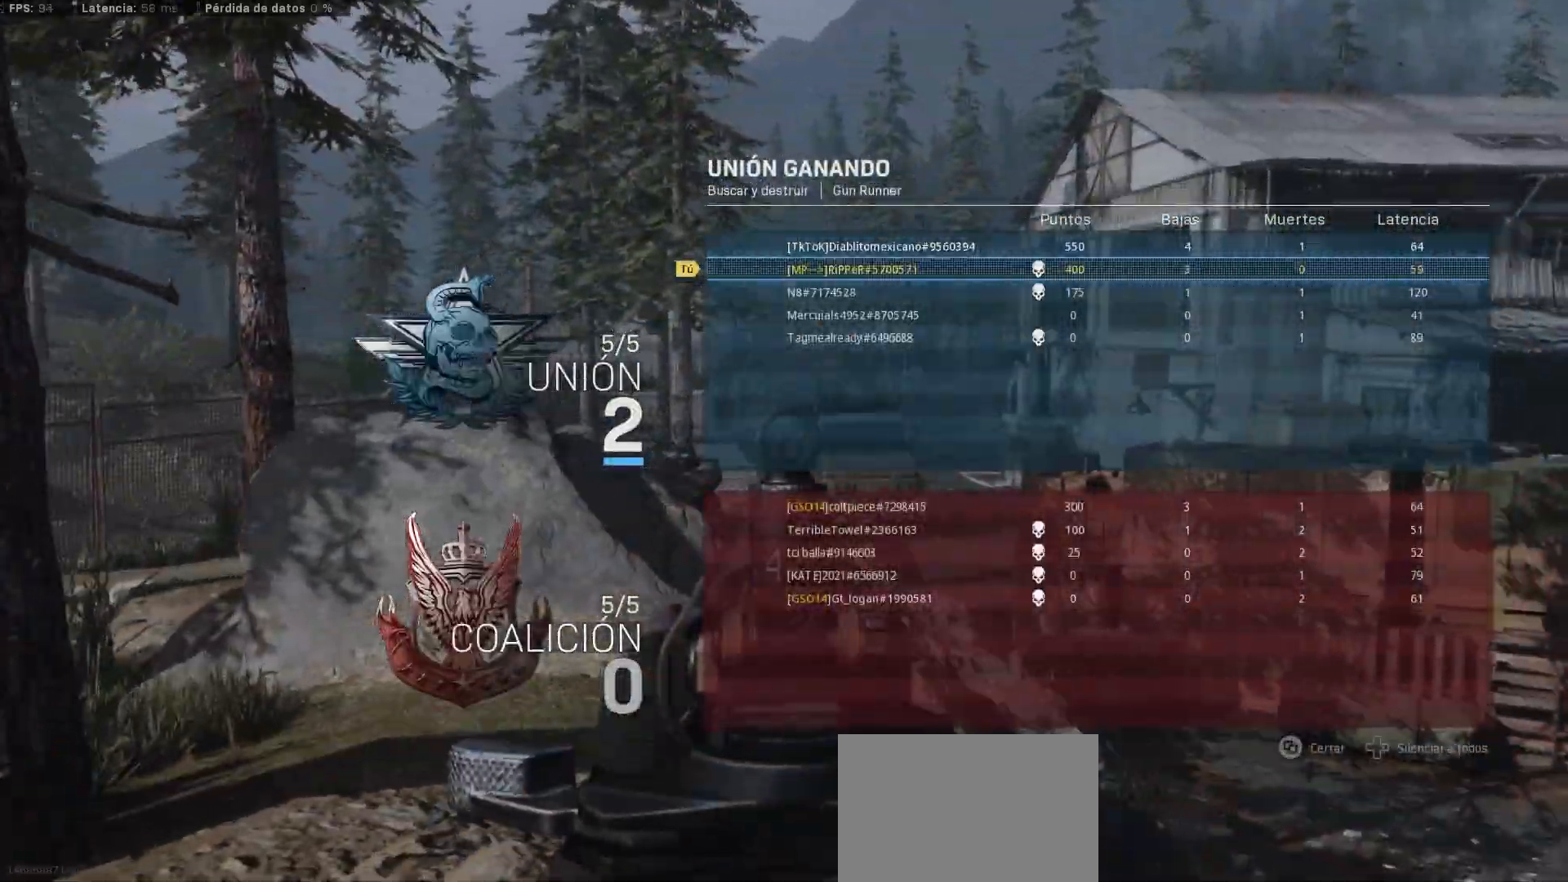
{"buttons": [], "left_stick": "center", "right_stick": "center", "events": [[217, "SELECT", "down"], [300, "SELECT", "up"]]}
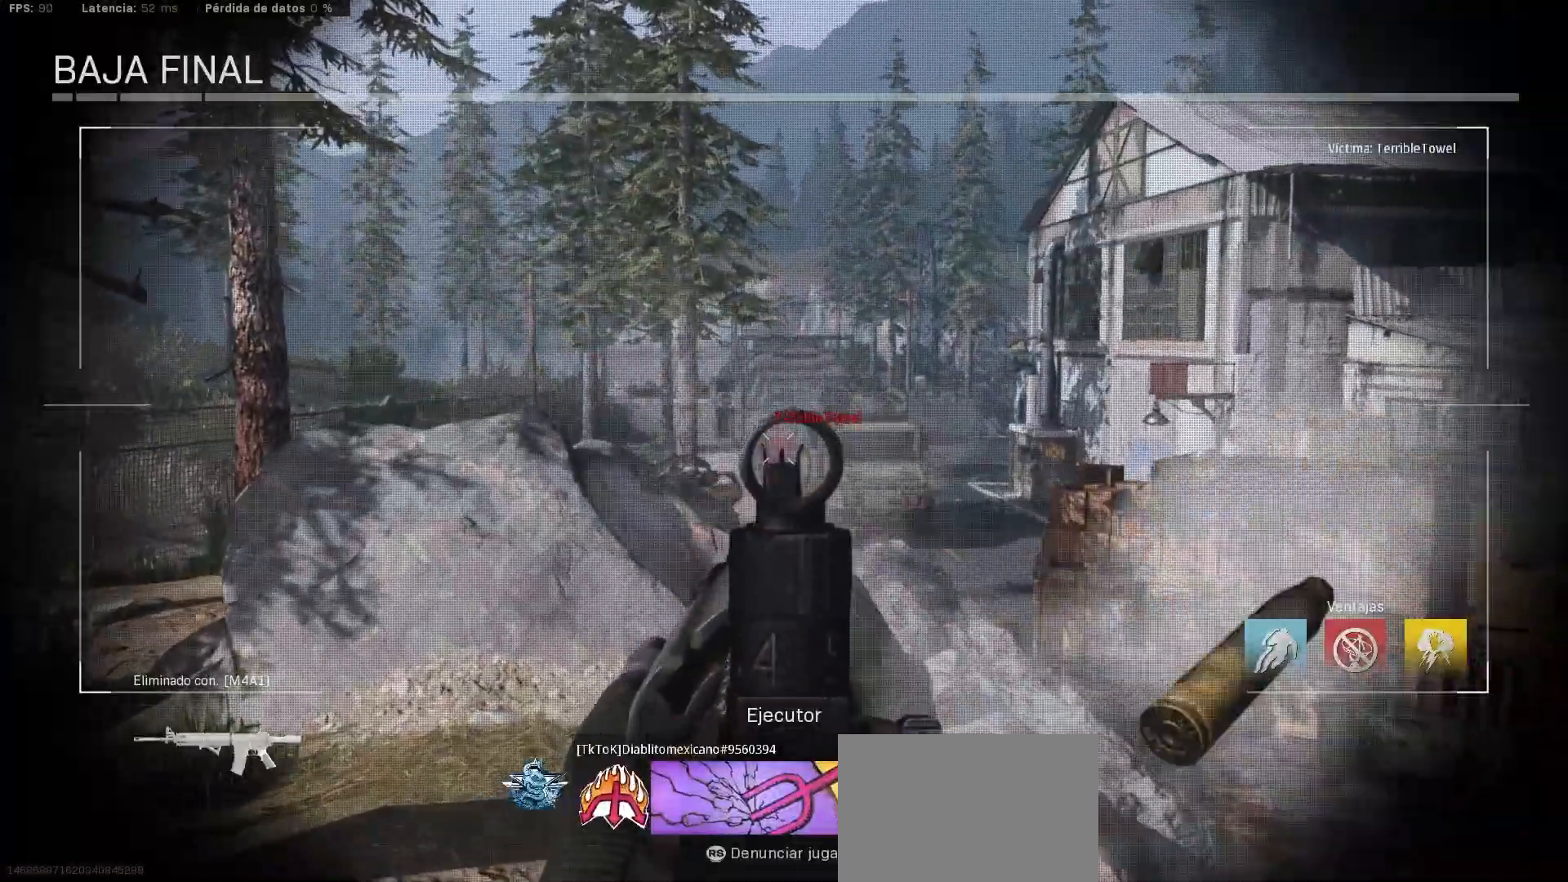
{"buttons": [], "left_stick": "center", "right_stick": "center", "events": []}
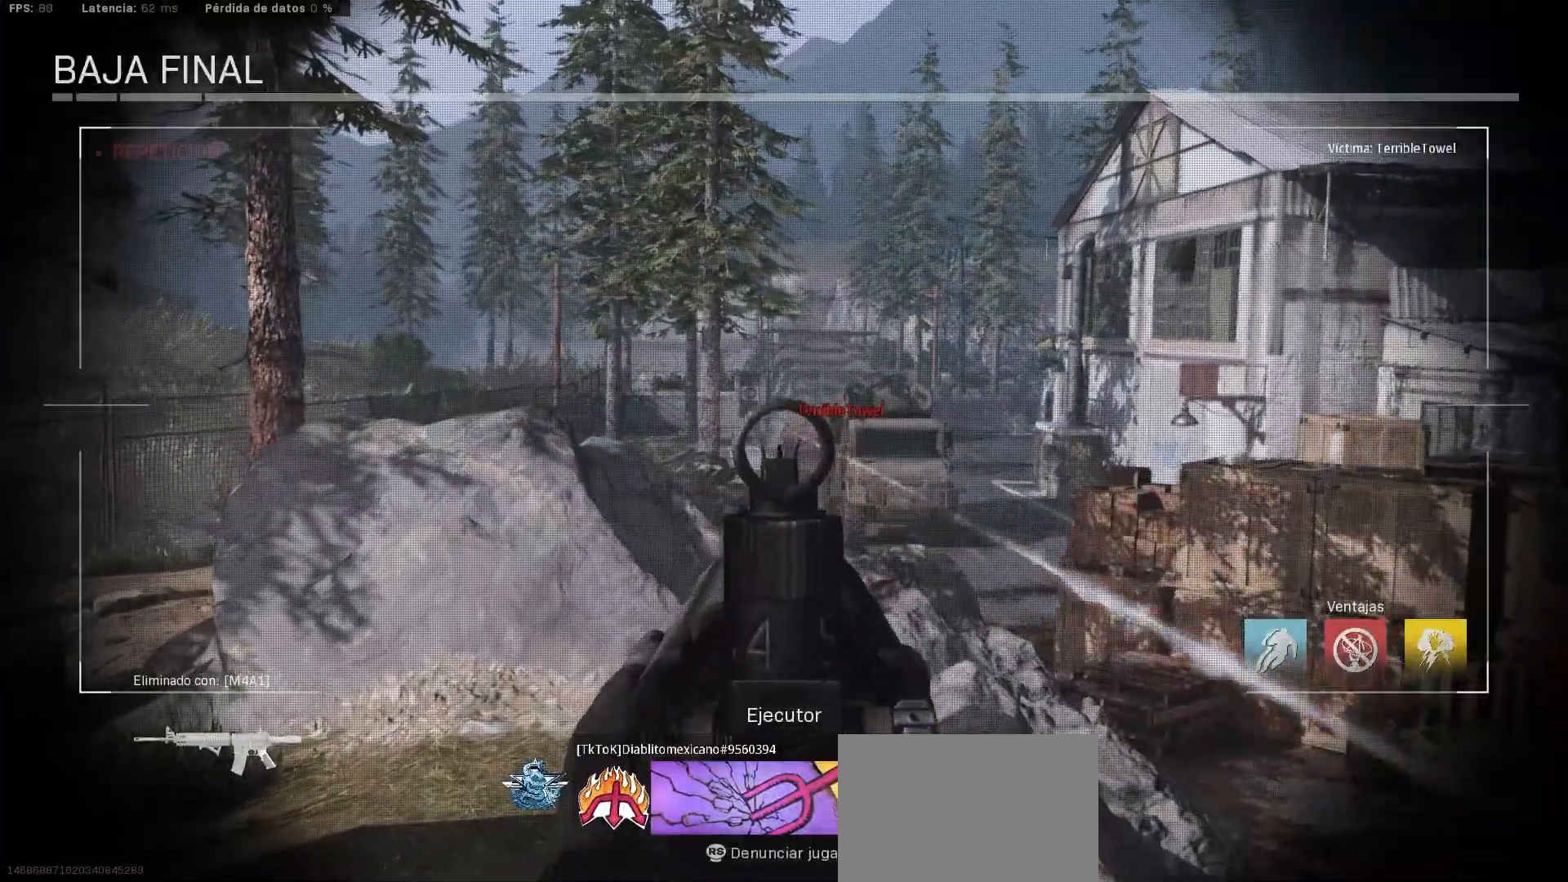
{"buttons": [], "left_stick": "center", "right_stick": "center", "events": [[33, "R1", "down"], [83, "R1", "up"], [217, "R1", "down"], [267, "R1", "up"], [367, "R1", "down"], [450, "R1", "up"]]}
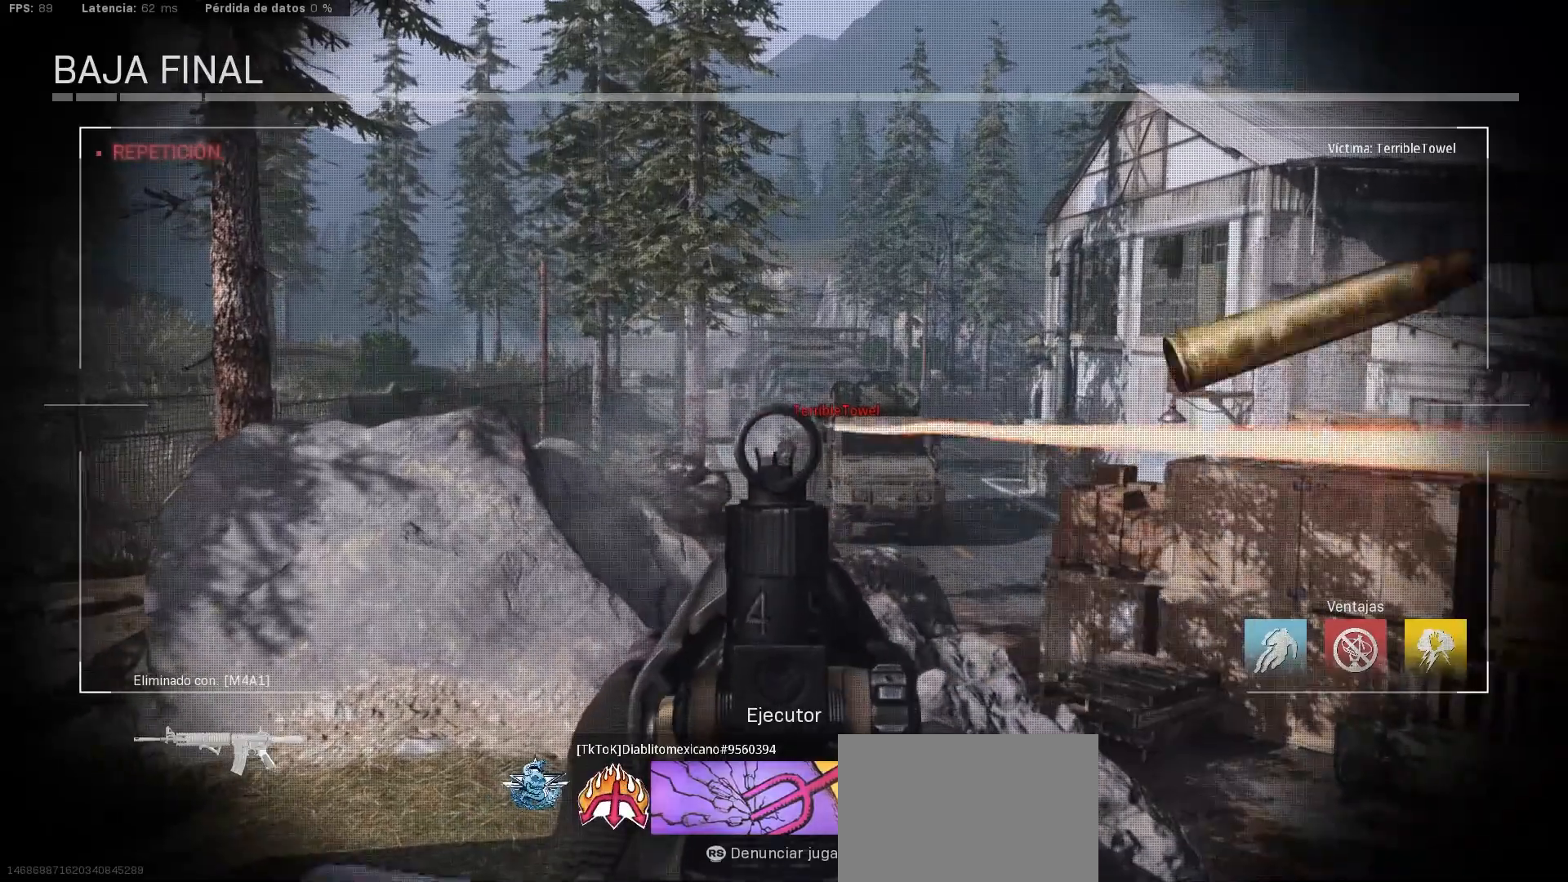
{"buttons": [], "left_stick": "center", "right_stick": "center", "events": [[167, "R2", "down"], [317, "R1", "down"], [317, "R2", "up"], [350, "R1", "up"]]}
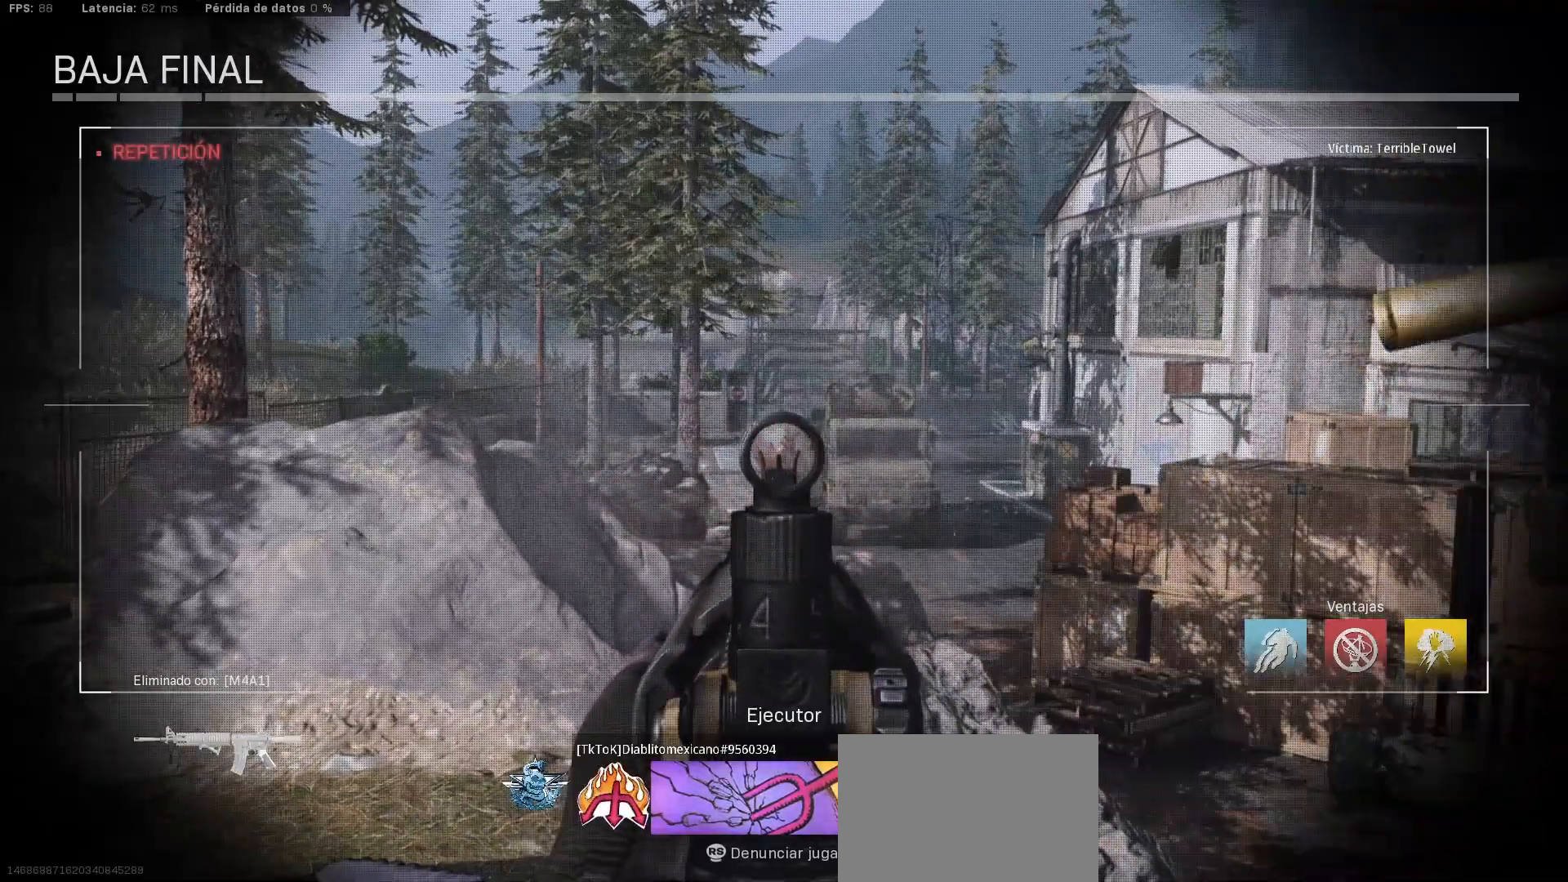
{"buttons": [], "left_stick": "center", "right_stick": "center", "events": []}
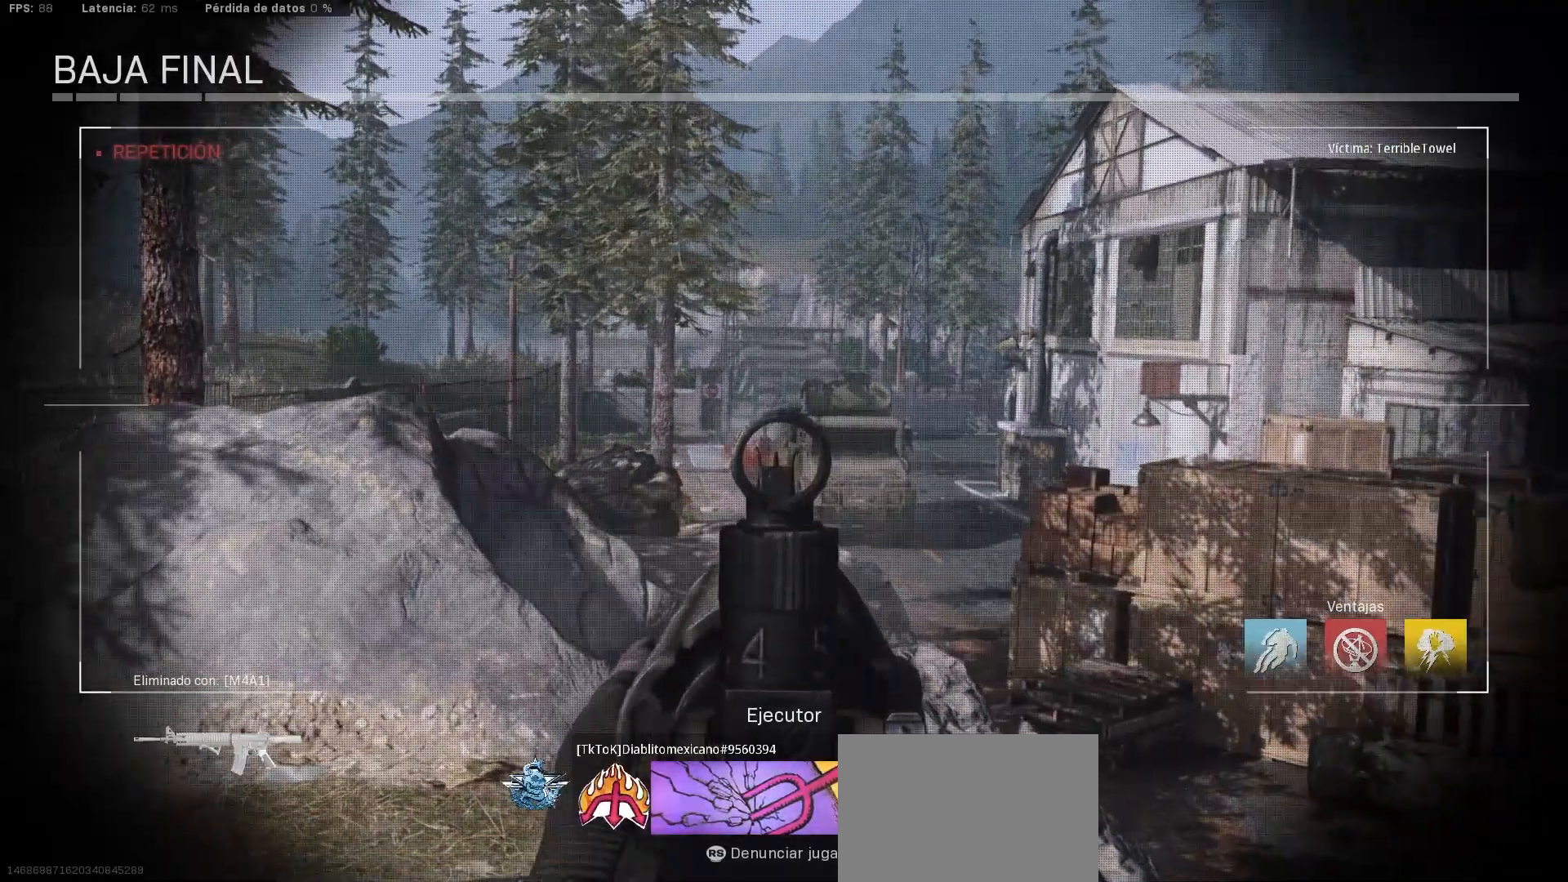
{"buttons": [], "left_stick": "center", "right_stick": "center", "events": [[250, "SELECT", "down"], [433, "SELECT", "up"]]}
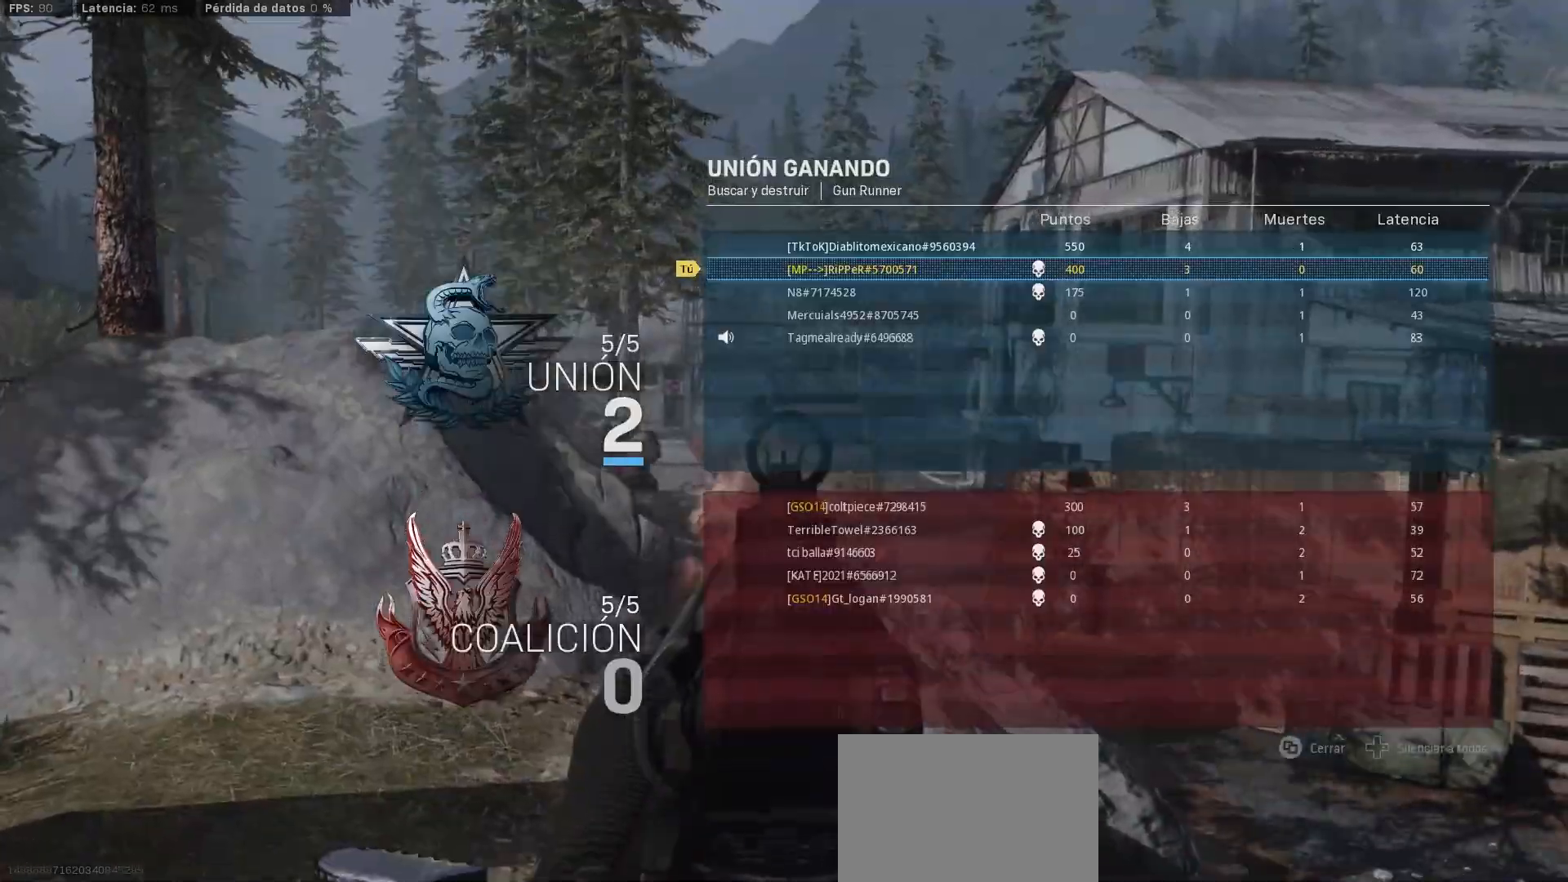
{"buttons": [], "left_stick": "center", "right_stick": "center", "events": []}
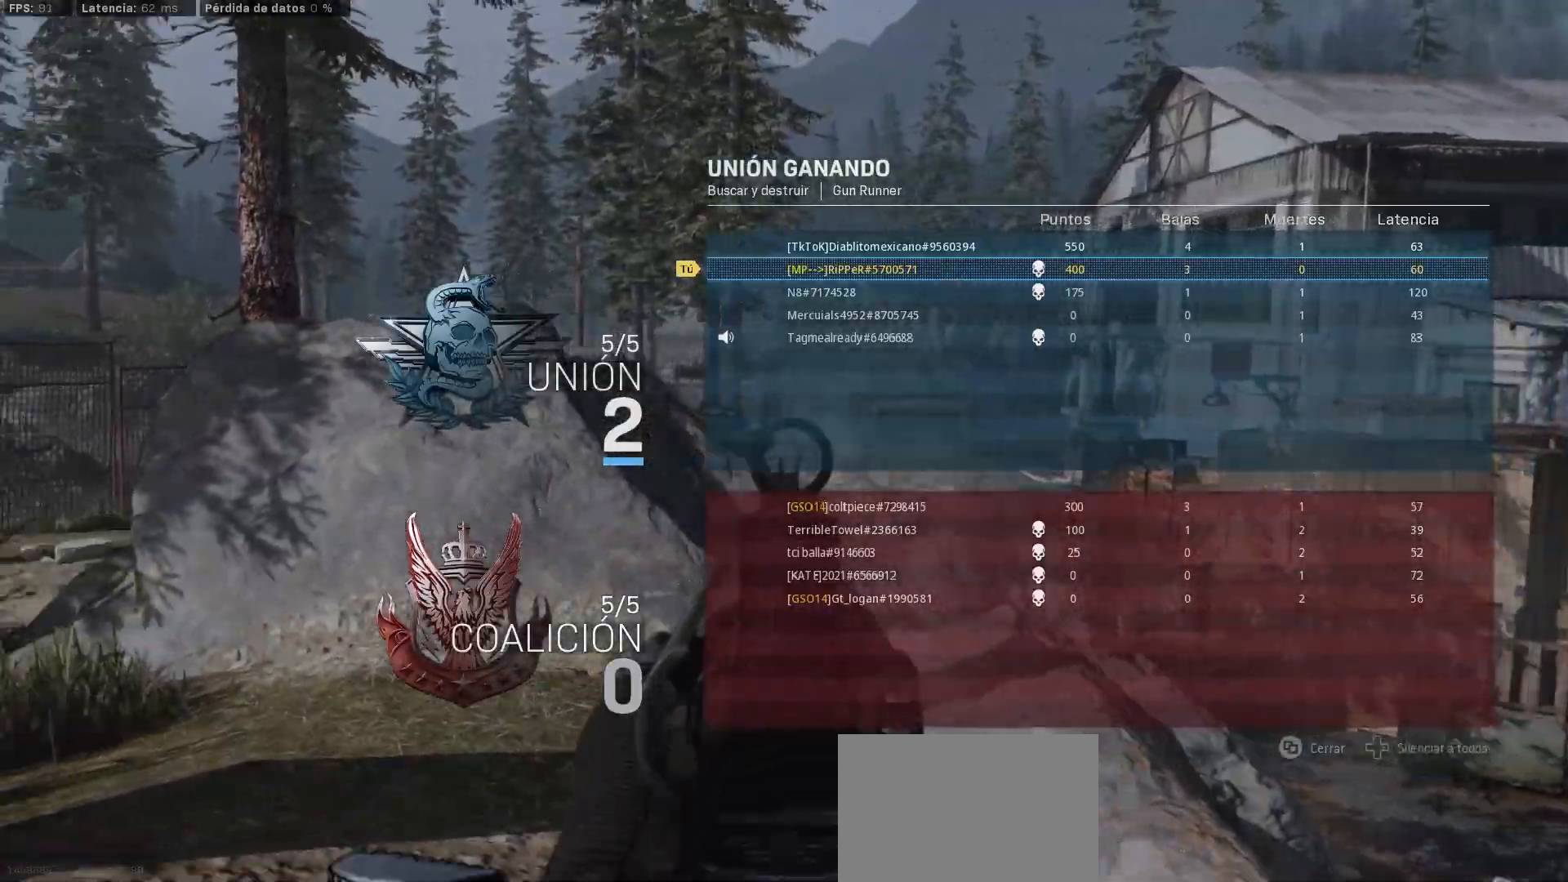
{"buttons": [], "left_stick": "center", "right_stick": "center", "events": []}
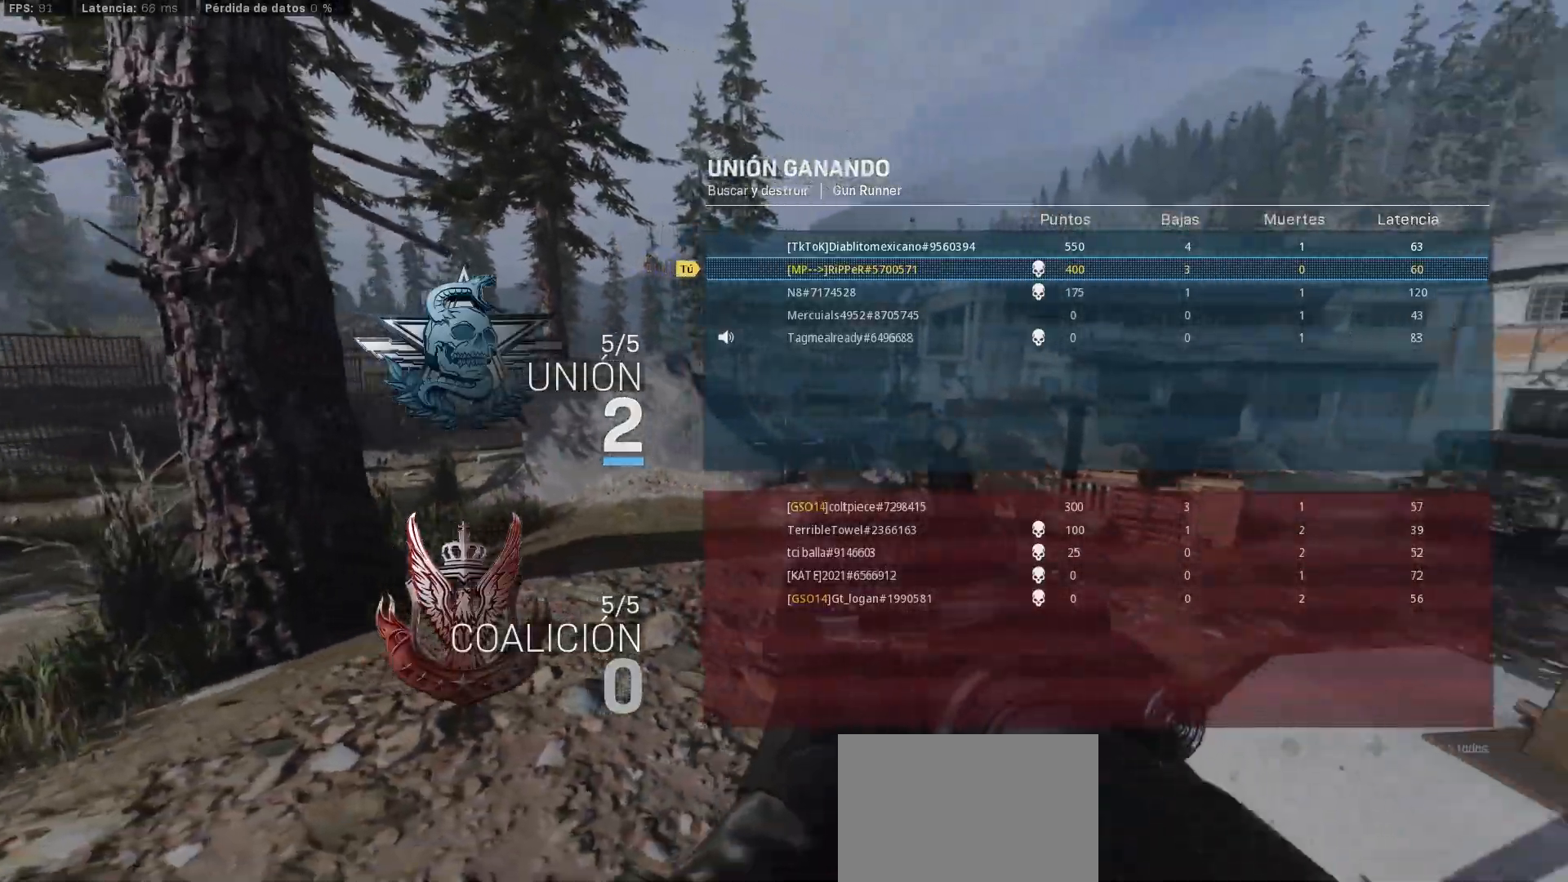
{"buttons": [], "left_stick": "center", "right_stick": "center", "events": []}
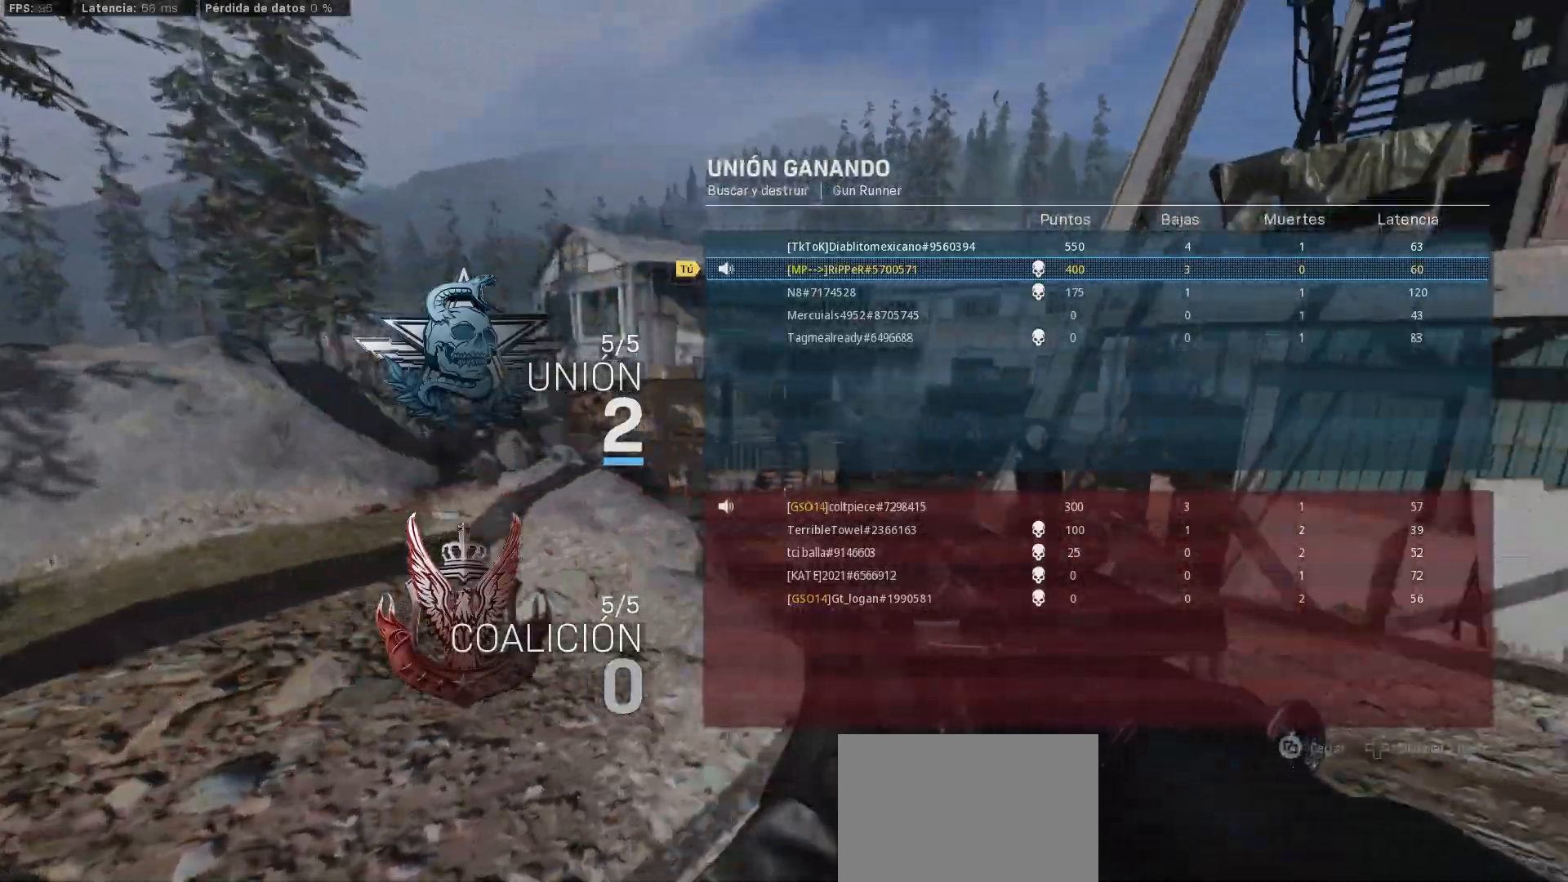
{"buttons": [], "left_stick": "center", "right_stick": "center", "events": []}